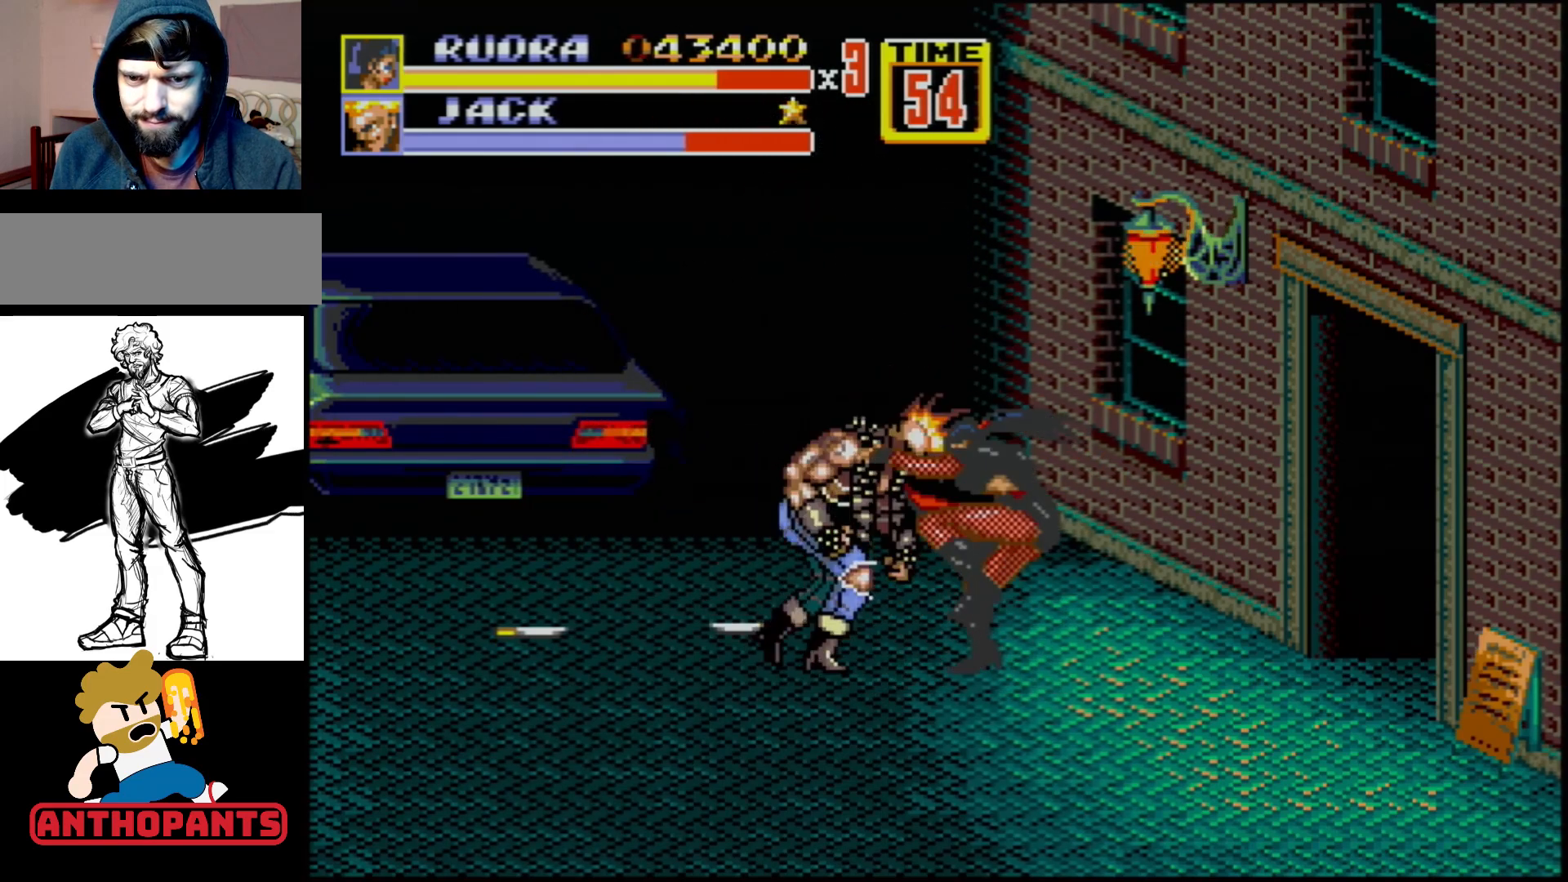
Gameplay with a controller (Xbox layout); each line is a JSON object with the inputs held at the frame after it. "events" lists button and stick changes between this image and that frame as [ms after this image, input, new state], when the widget could be followed in between. Not read: L1 L2 L3 R1 R2 R3.
{"buttons": ["DPAD_LEFT"], "events": [[67, "DPAD_DOWN", "up"], [233, "B", "down"], [383, "B", "up"]]}
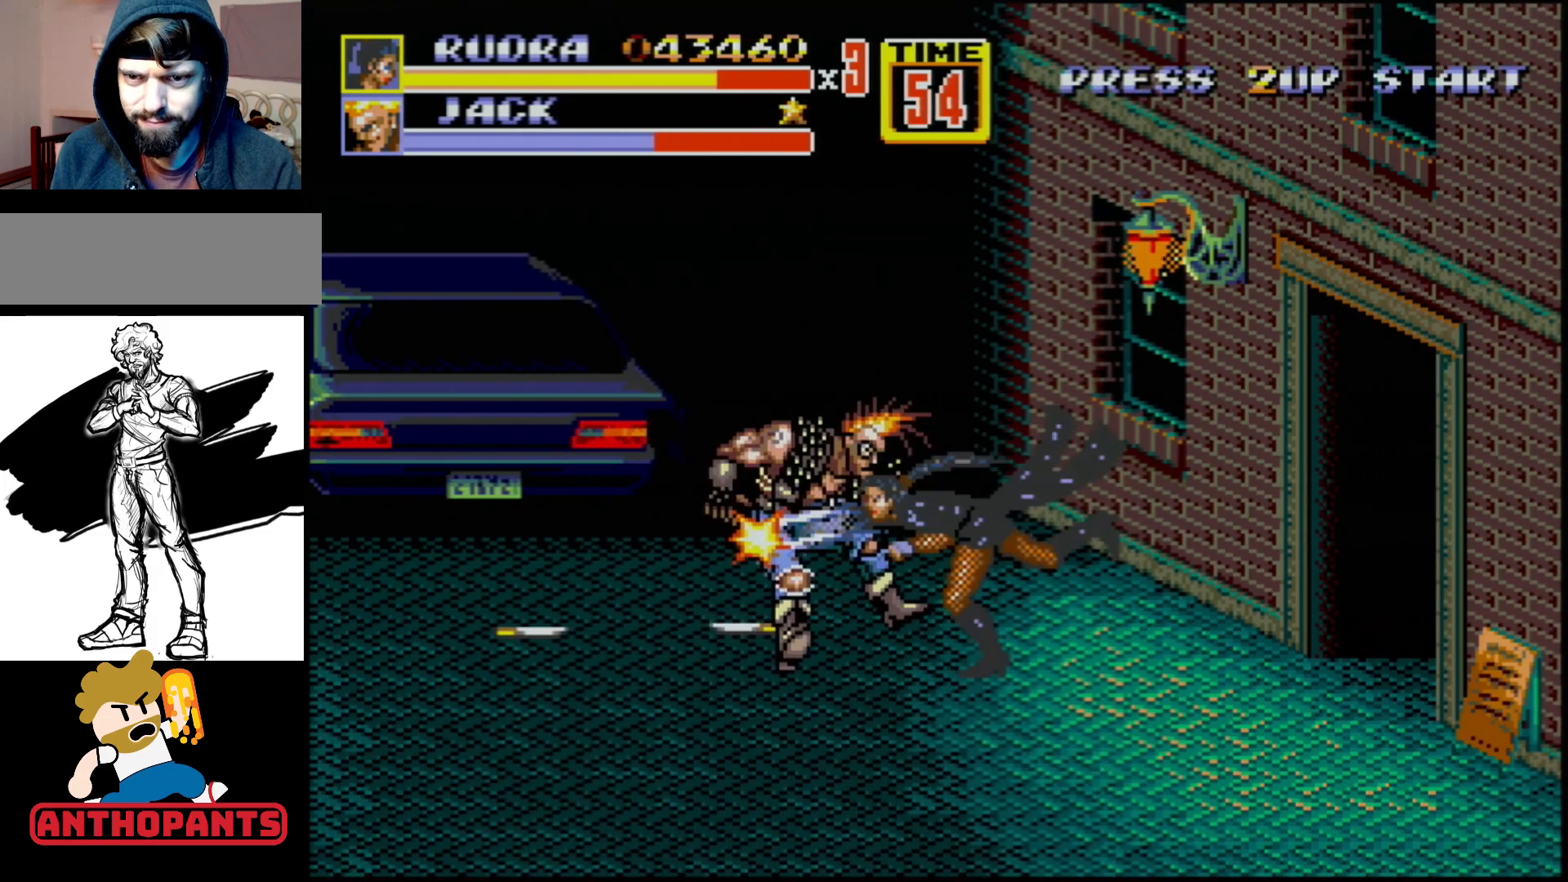
{"buttons": ["DPAD_LEFT"], "events": [[33, "B", "down"], [250, "B", "up"], [350, "A", "down"], [400, "A", "up"]]}
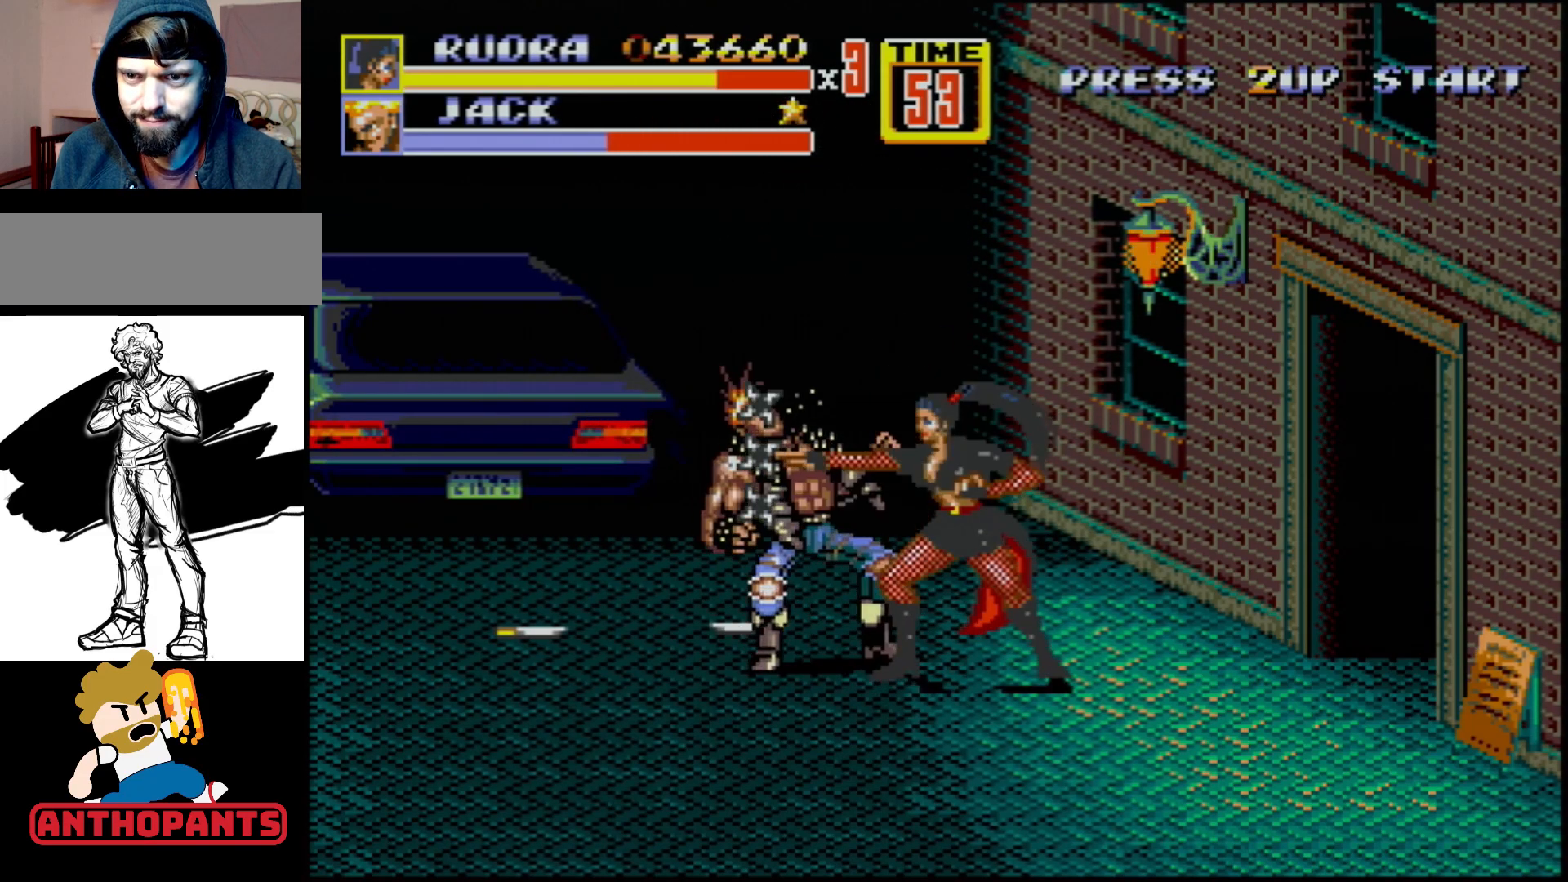
{"buttons": ["DPAD_LEFT"], "events": []}
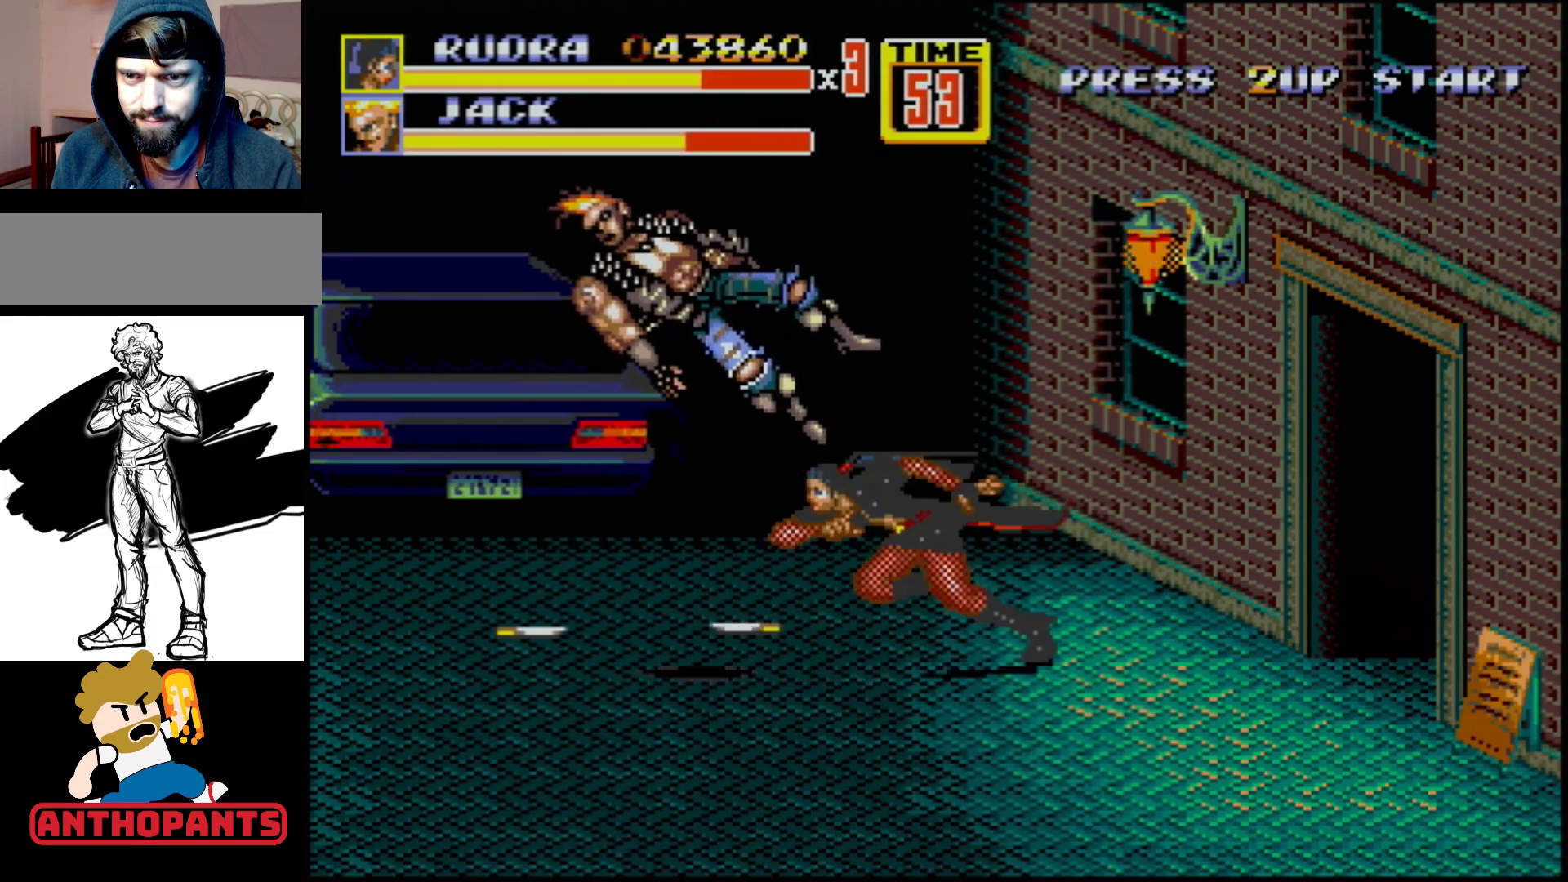
{"buttons": [], "events": [[350, "DPAD_LEFT", "up"]]}
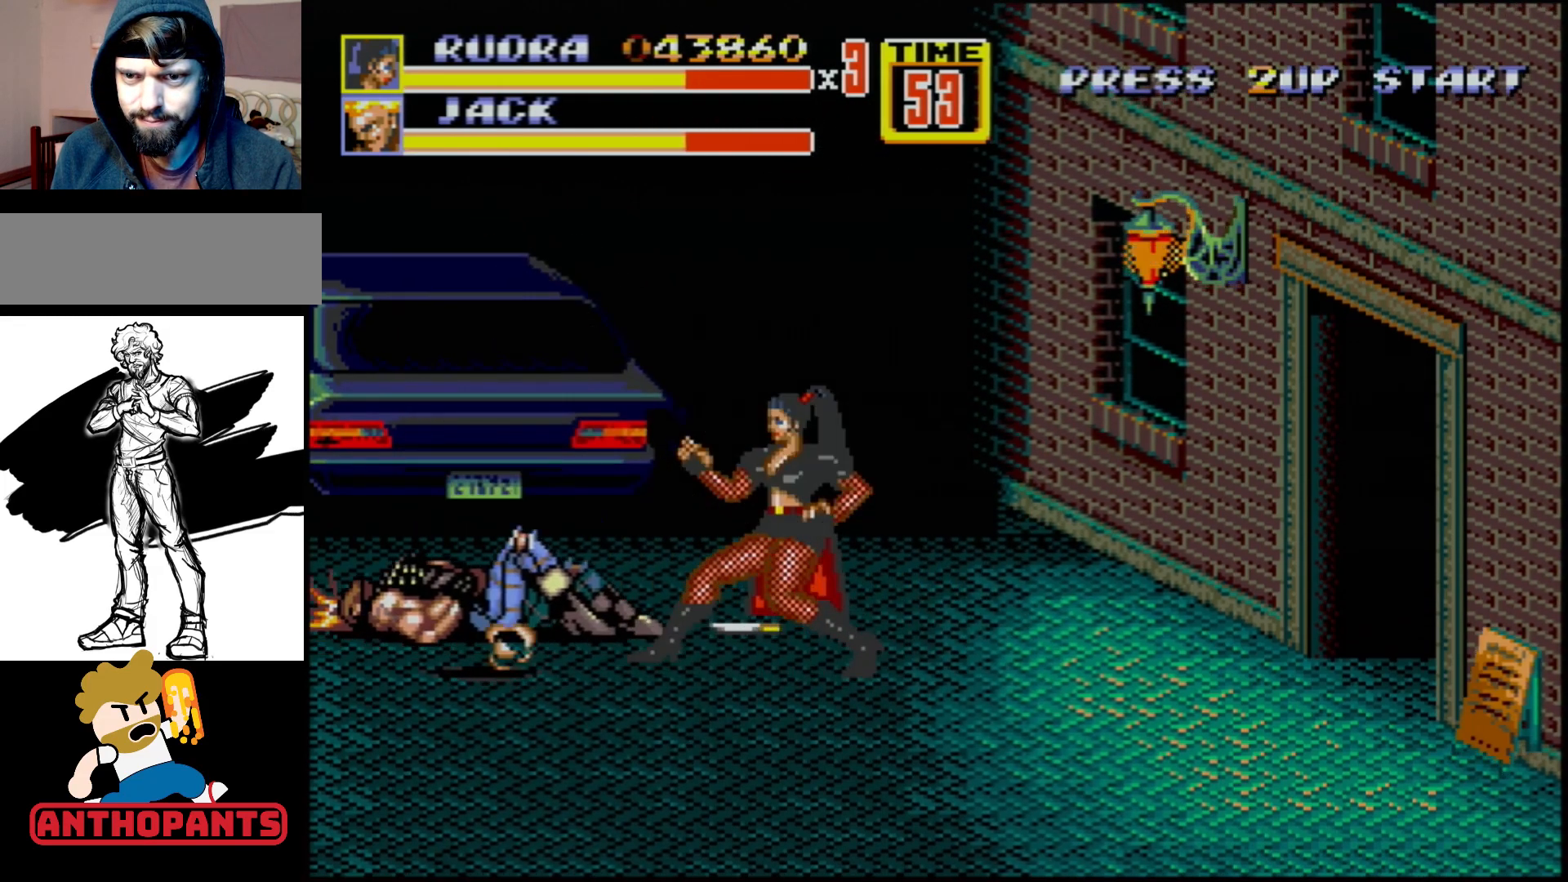
{"buttons": [], "events": []}
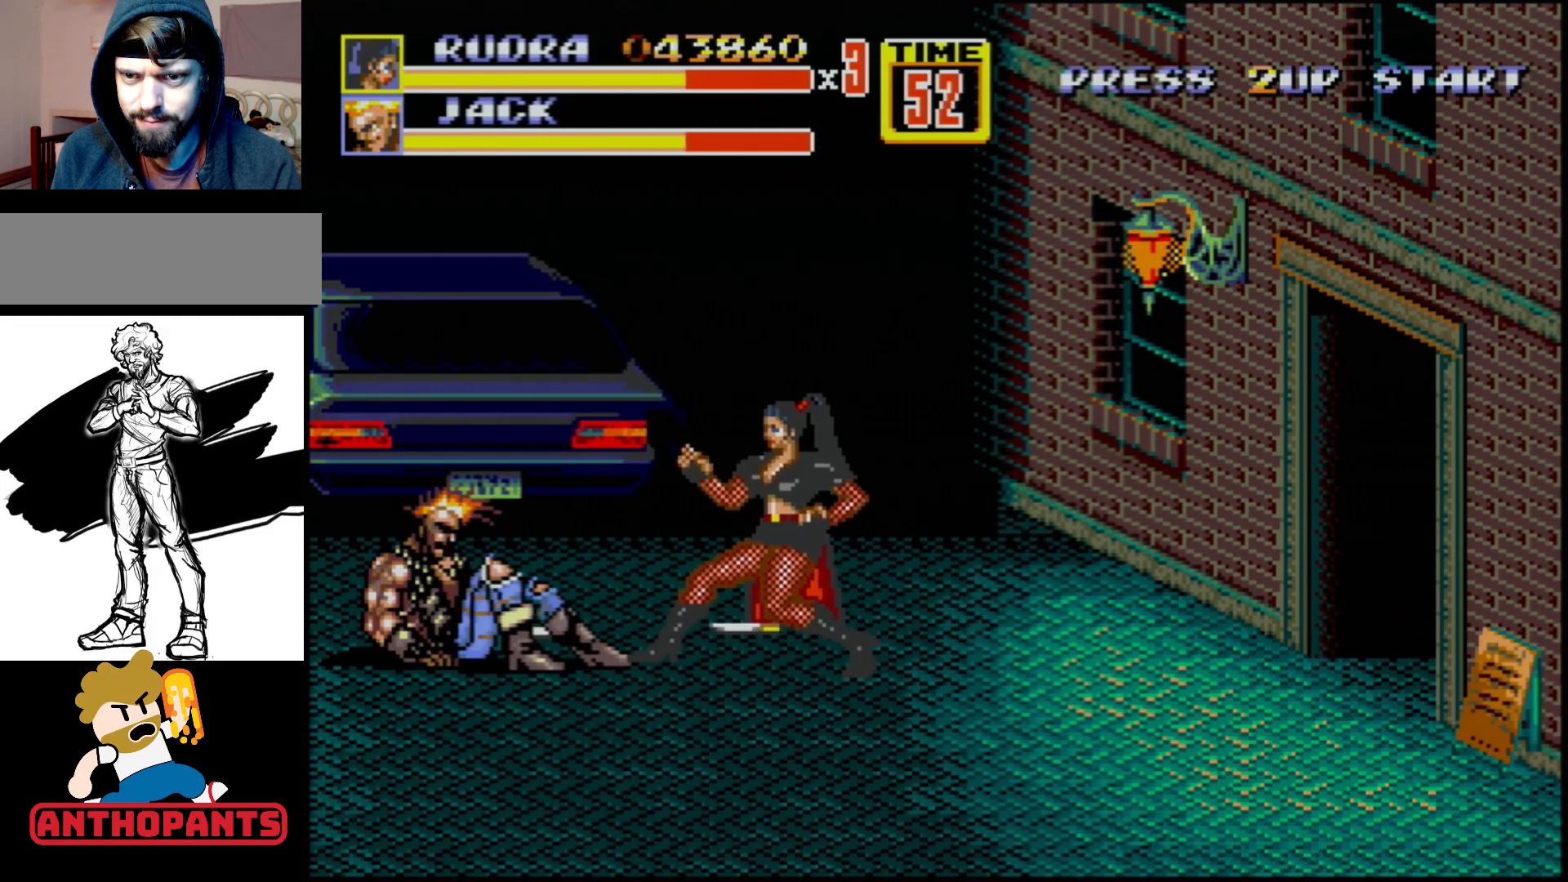
{"buttons": ["DPAD_LEFT"], "events": [[333, "DPAD_LEFT", "down"], [367, "C", "down"], [483, "C", "up"]]}
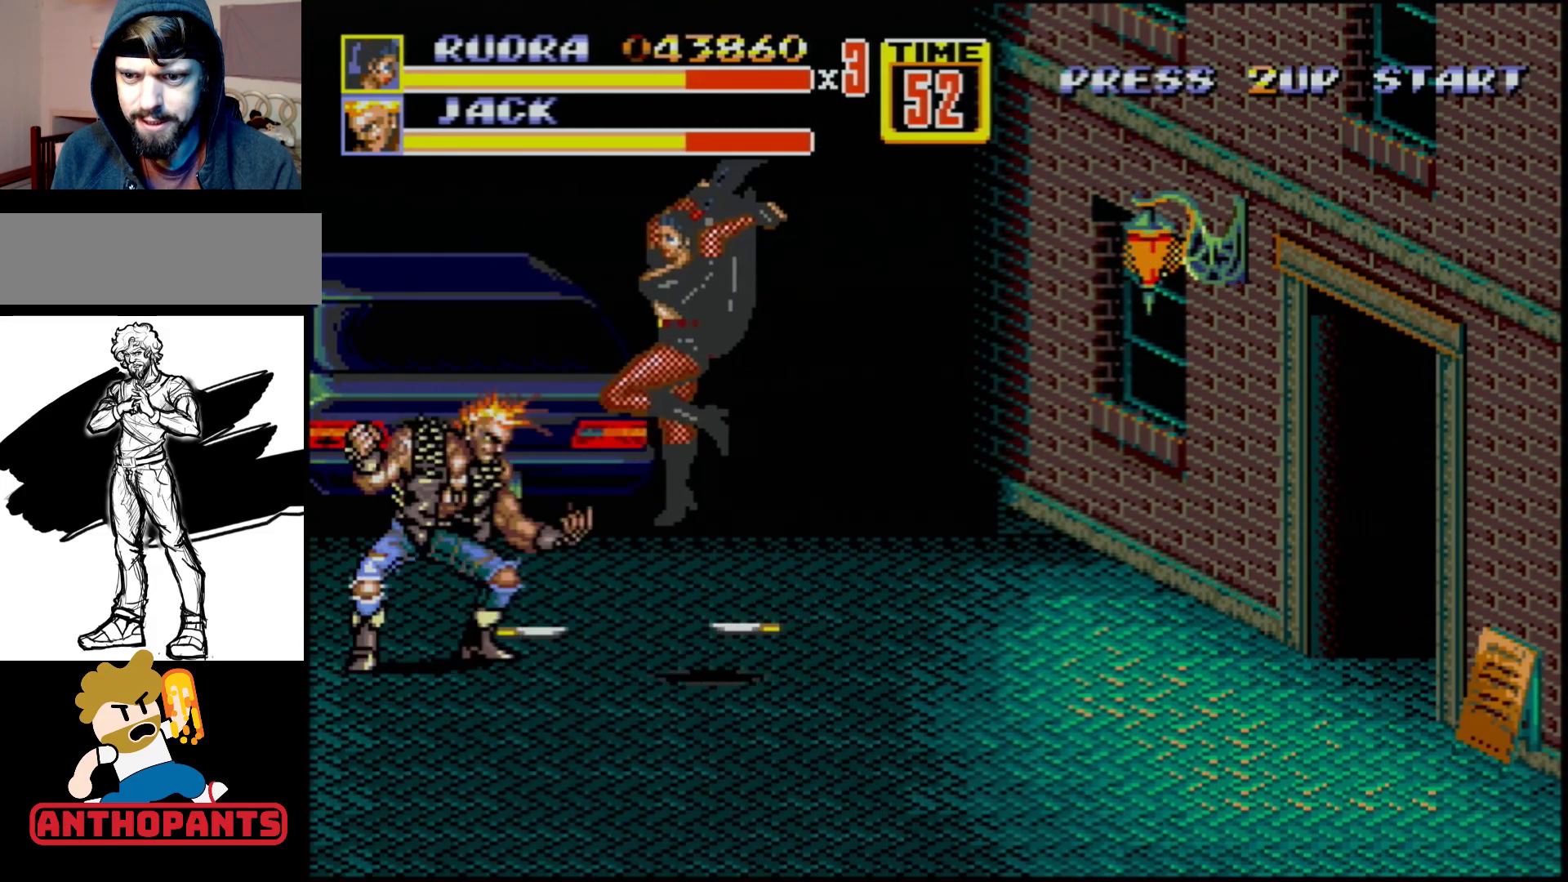
{"buttons": [], "events": [[33, "DPAD_LEFT", "up"], [50, "DPAD_DOWN", "down"], [50, "DPAD_LEFT", "down"], [150, "B", "down"], [283, "B", "up"], [350, "DPAD_LEFT", "up"], [383, "DPAD_DOWN", "up"]]}
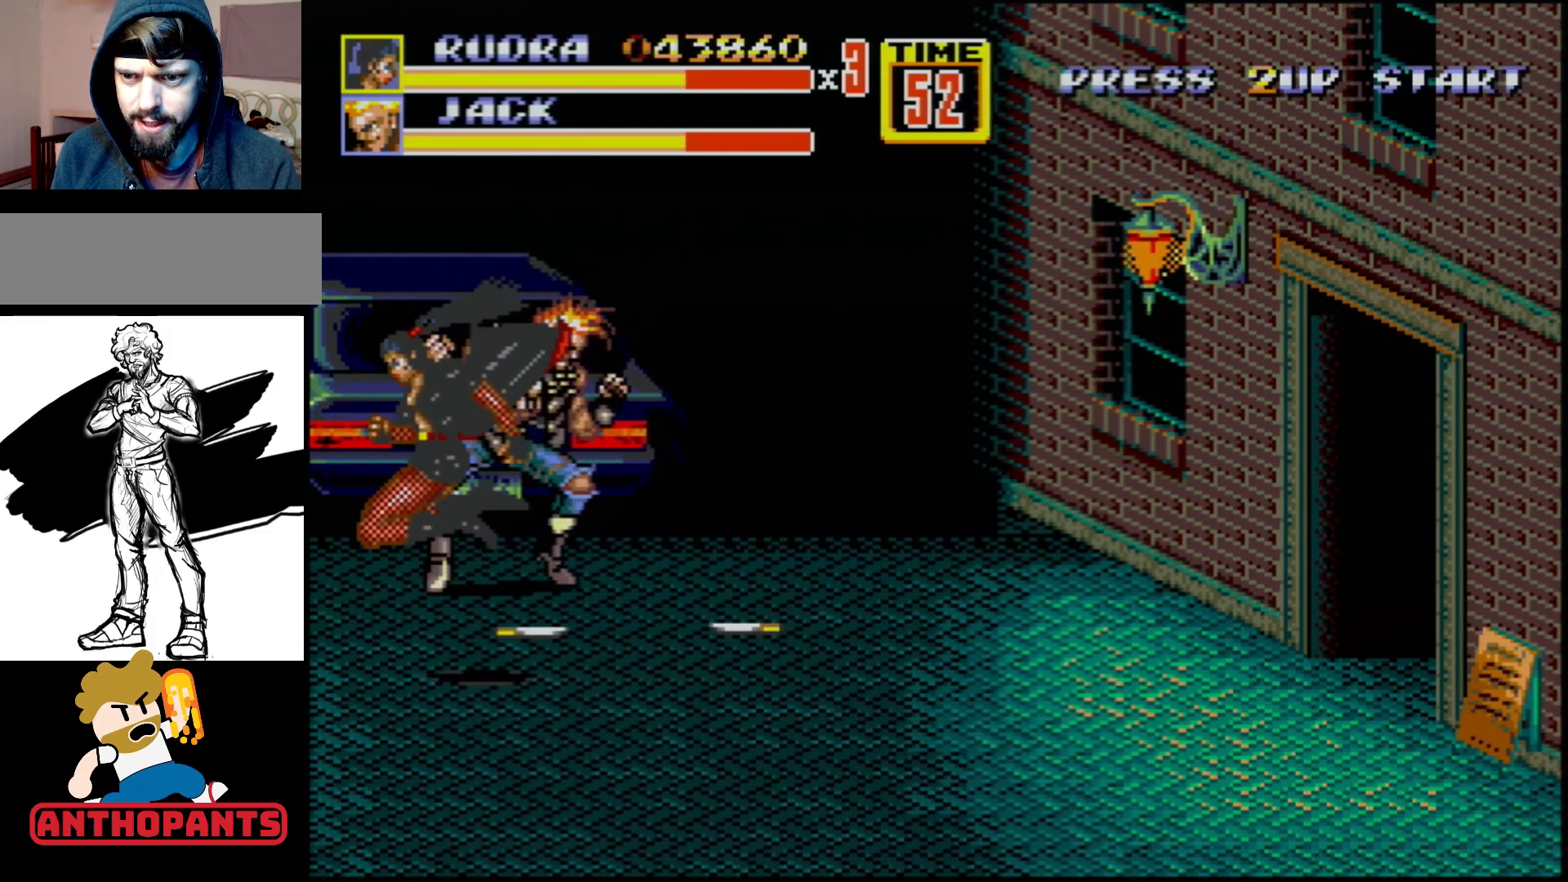
{"buttons": ["B", "DPAD_RIGHT"], "events": [[117, "DPAD_UP", "down"], [167, "DPAD_RIGHT", "down"], [250, "DPAD_UP", "up"], [500, "B", "down"]]}
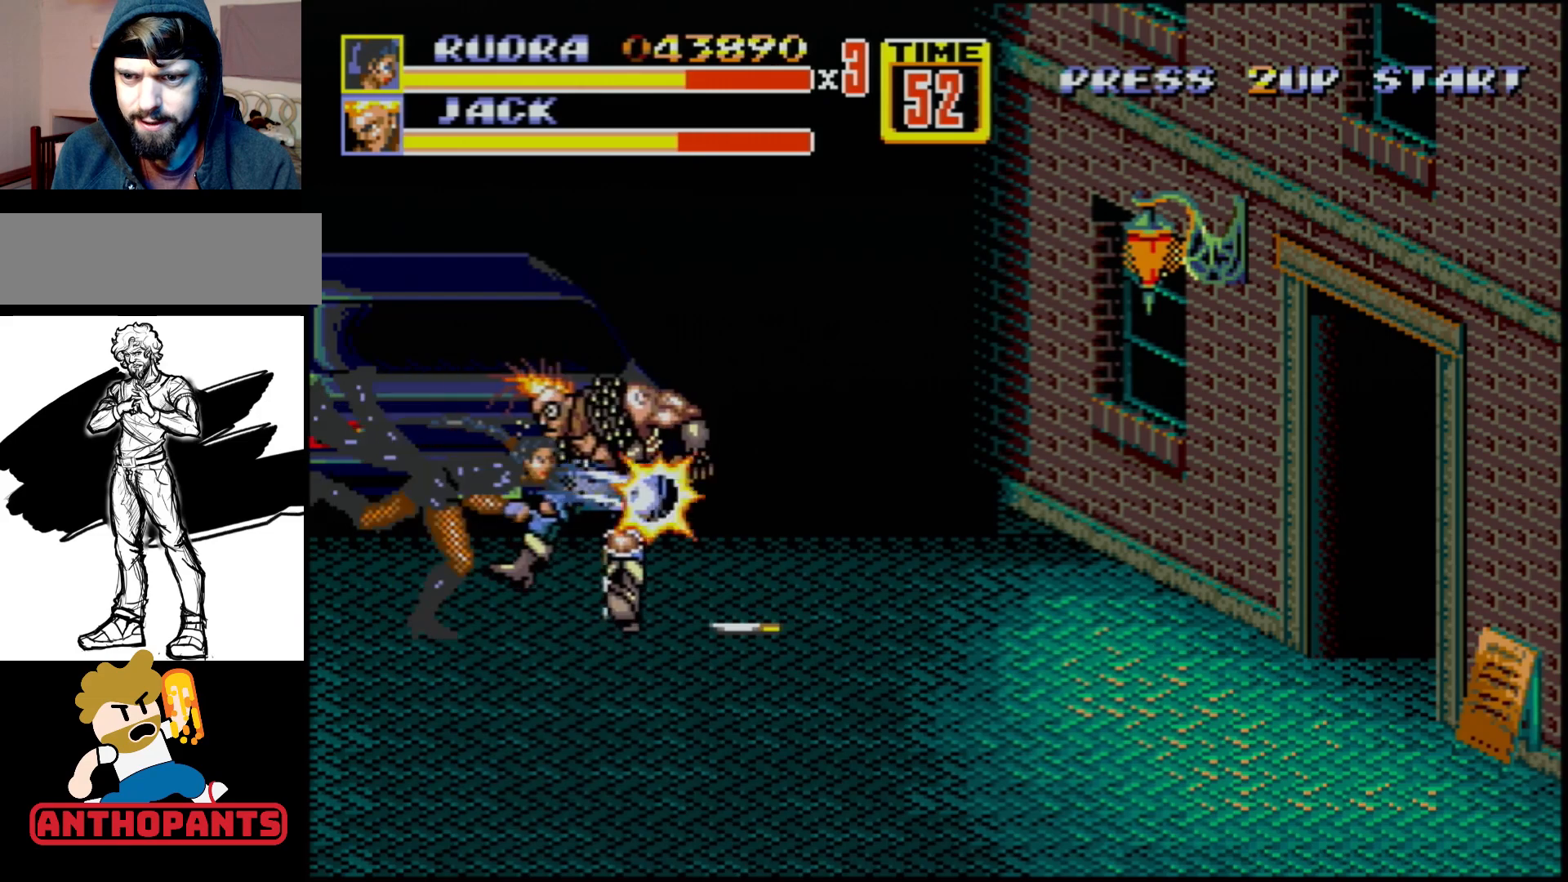
{"buttons": ["B", "DPAD_RIGHT"], "events": [[200, "B", "up"], [333, "B", "down"]]}
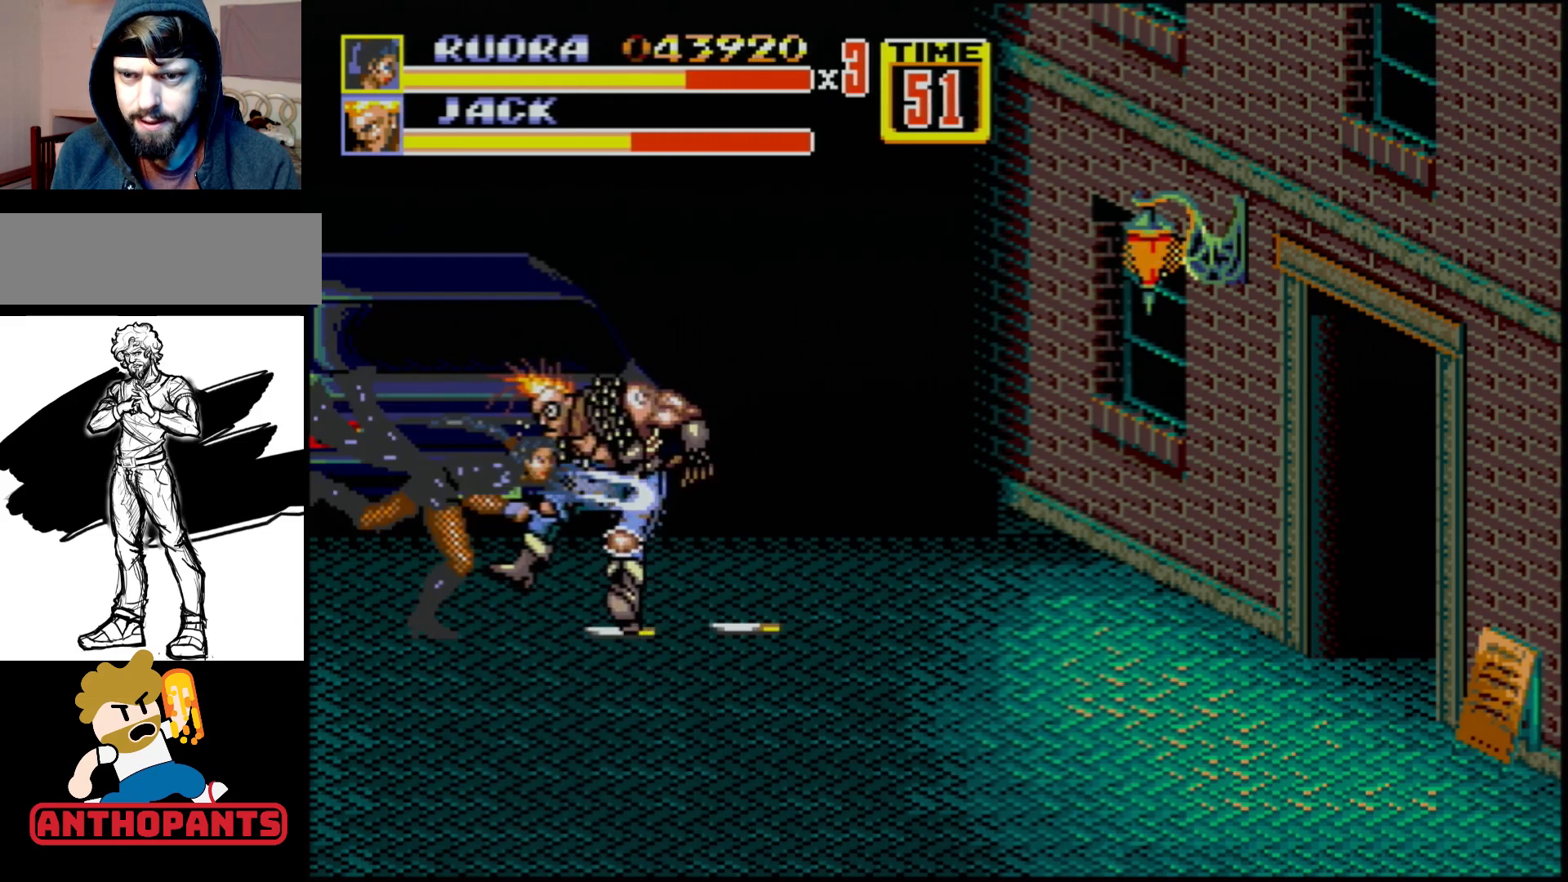
{"buttons": ["DPAD_RIGHT"], "events": [[33, "B", "up"], [100, "A", "down"], [183, "A", "up"]]}
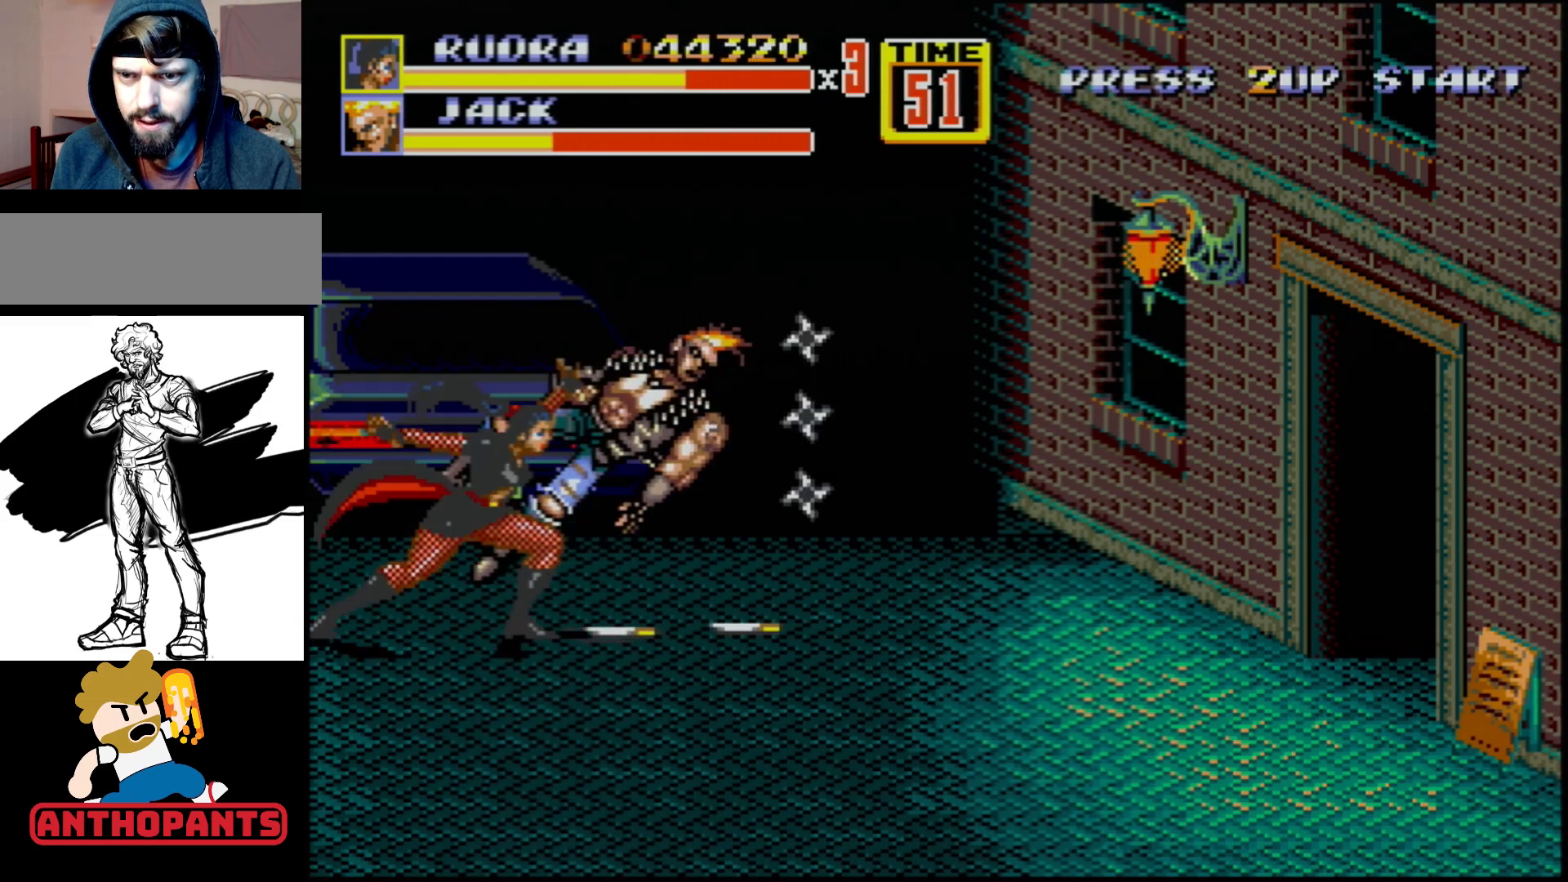
{"buttons": ["DPAD_RIGHT"], "events": []}
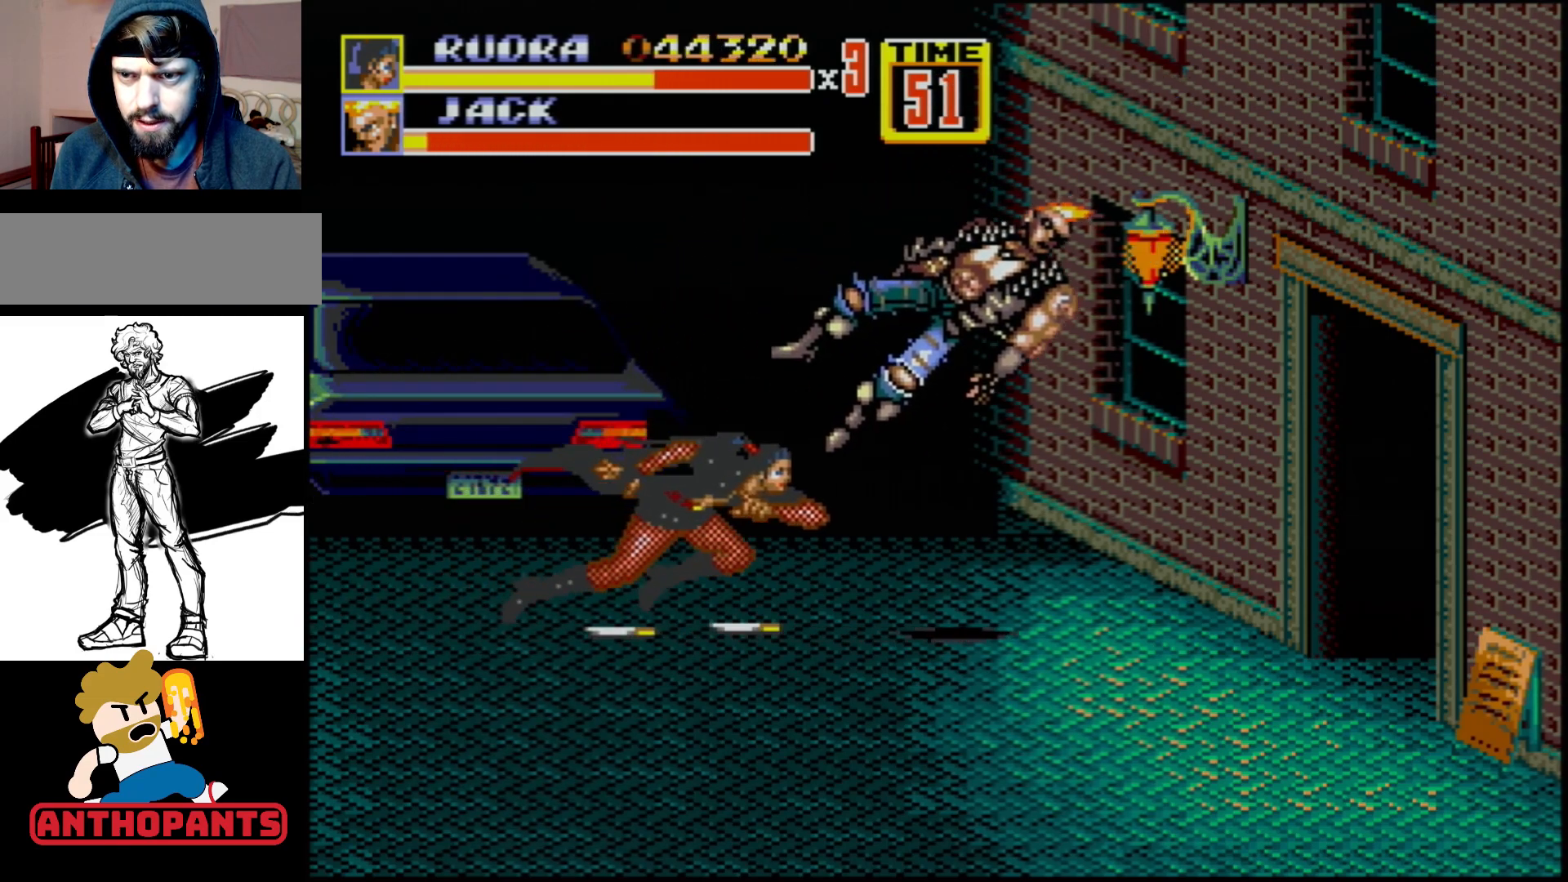
{"buttons": [], "events": [[67, "DPAD_RIGHT", "up"]]}
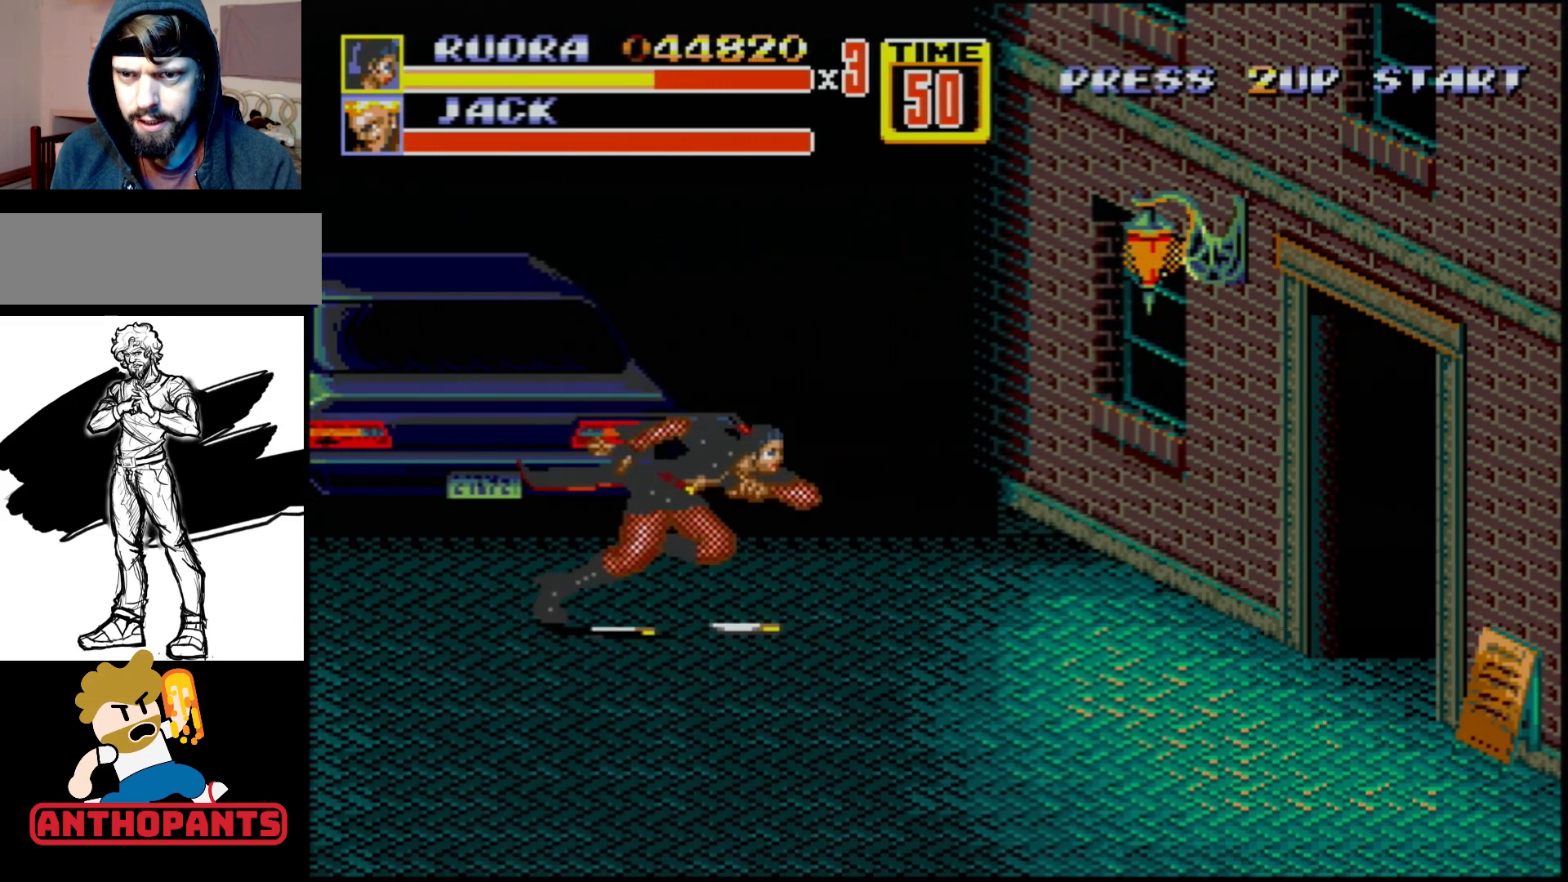
{"buttons": [], "events": [[33, "DPAD_RIGHT", "down"], [283, "DPAD_RIGHT", "up"], [450, "DPAD_LEFT", "down"], [500, "DPAD_LEFT", "up"]]}
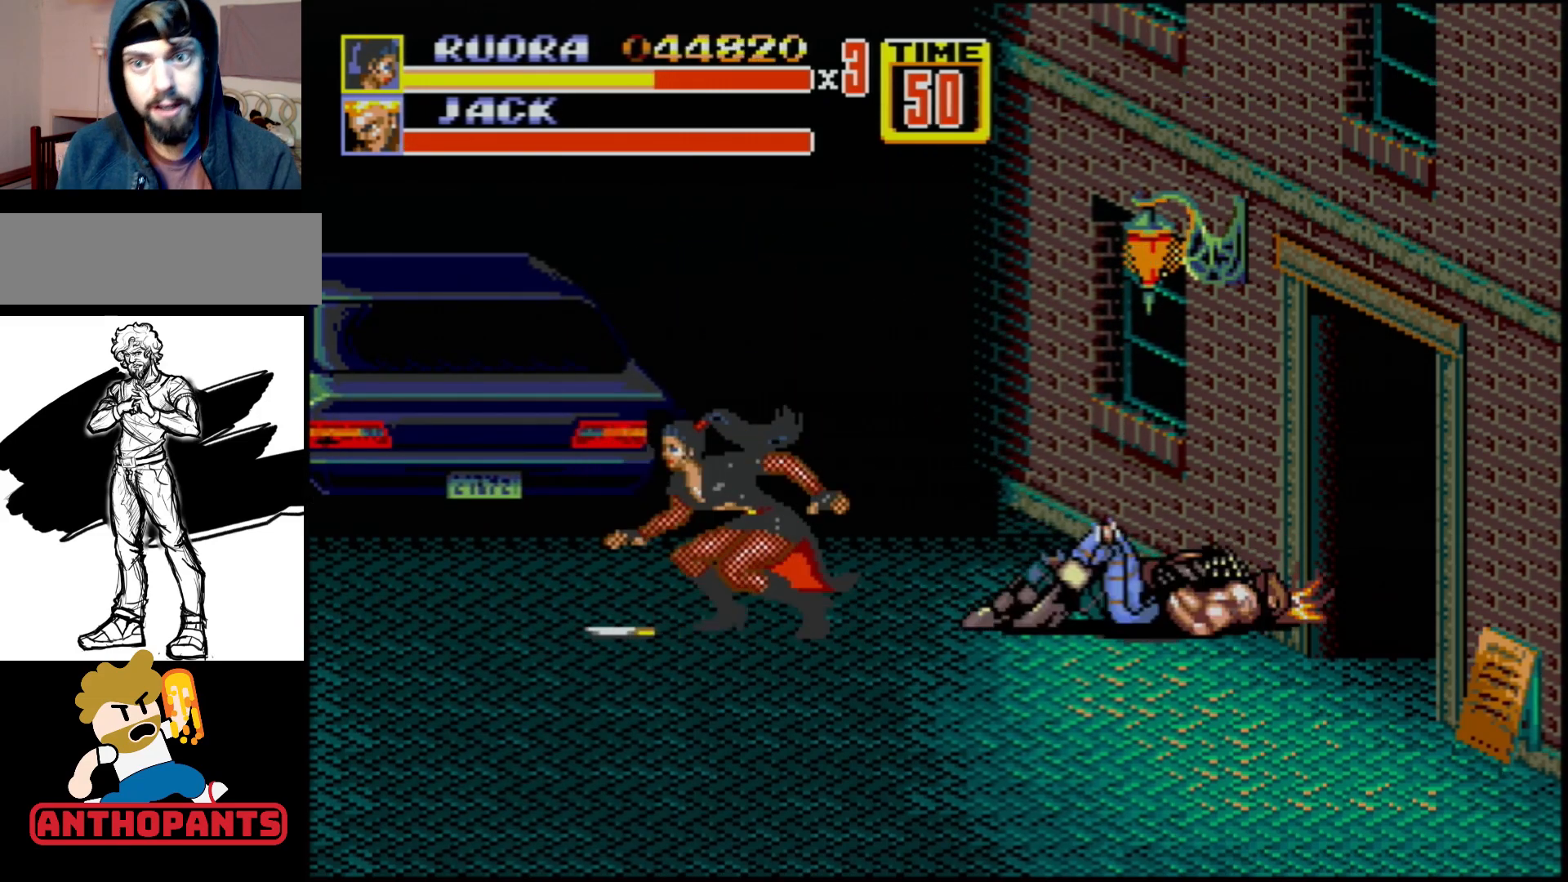
{"buttons": [], "events": [[17, "B", "down"], [233, "DPAD_LEFT", "down"], [250, "C", "down"], [433, "B", "up"], [433, "C", "up"], [433, "DPAD_LEFT", "up"]]}
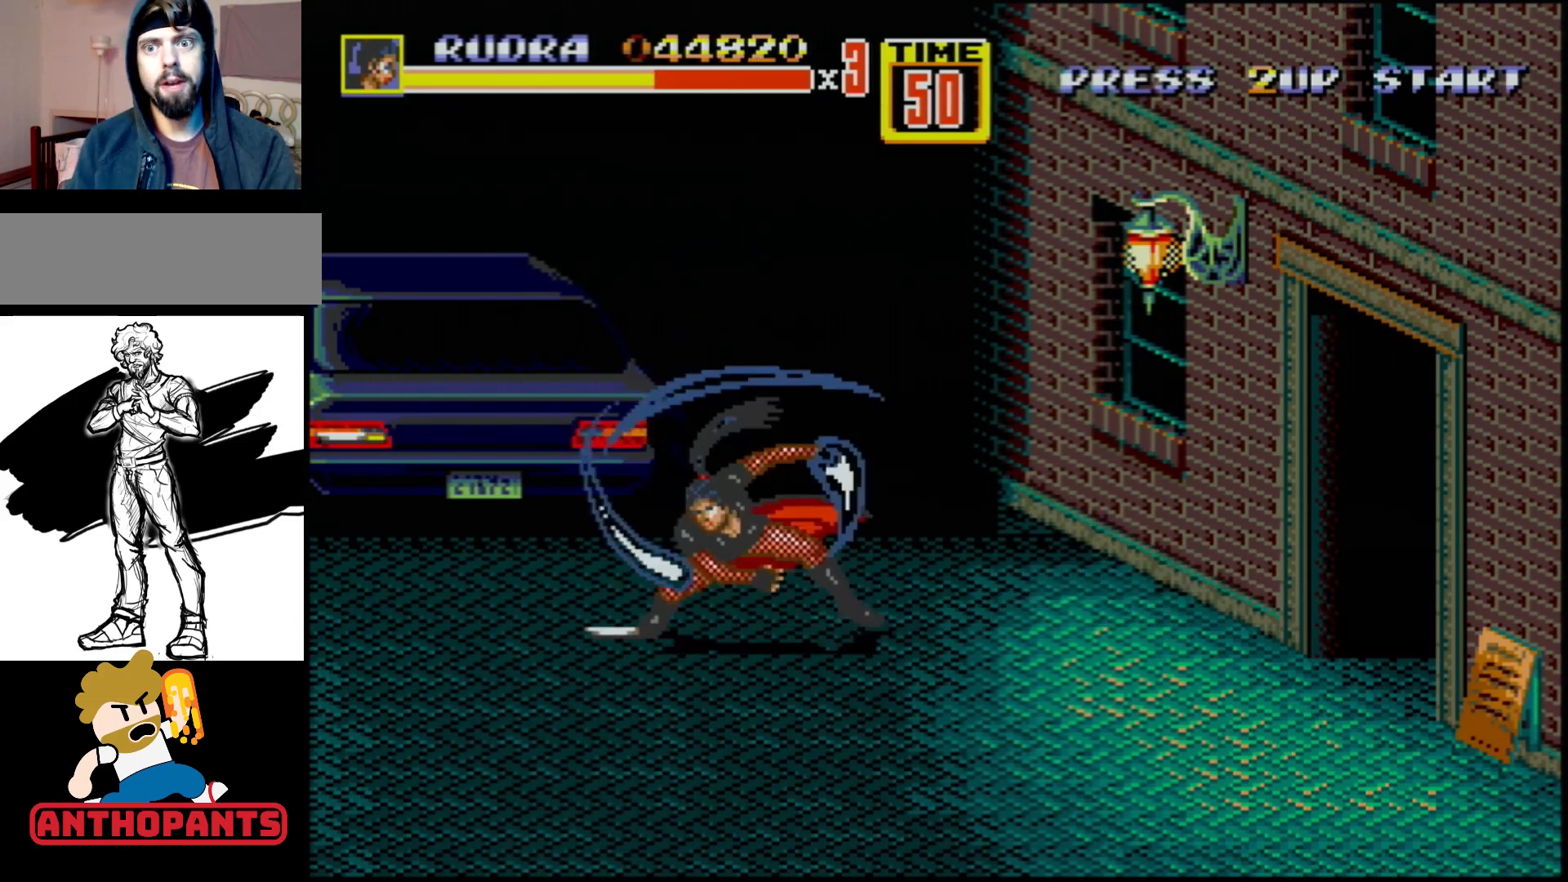
{"buttons": [], "events": []}
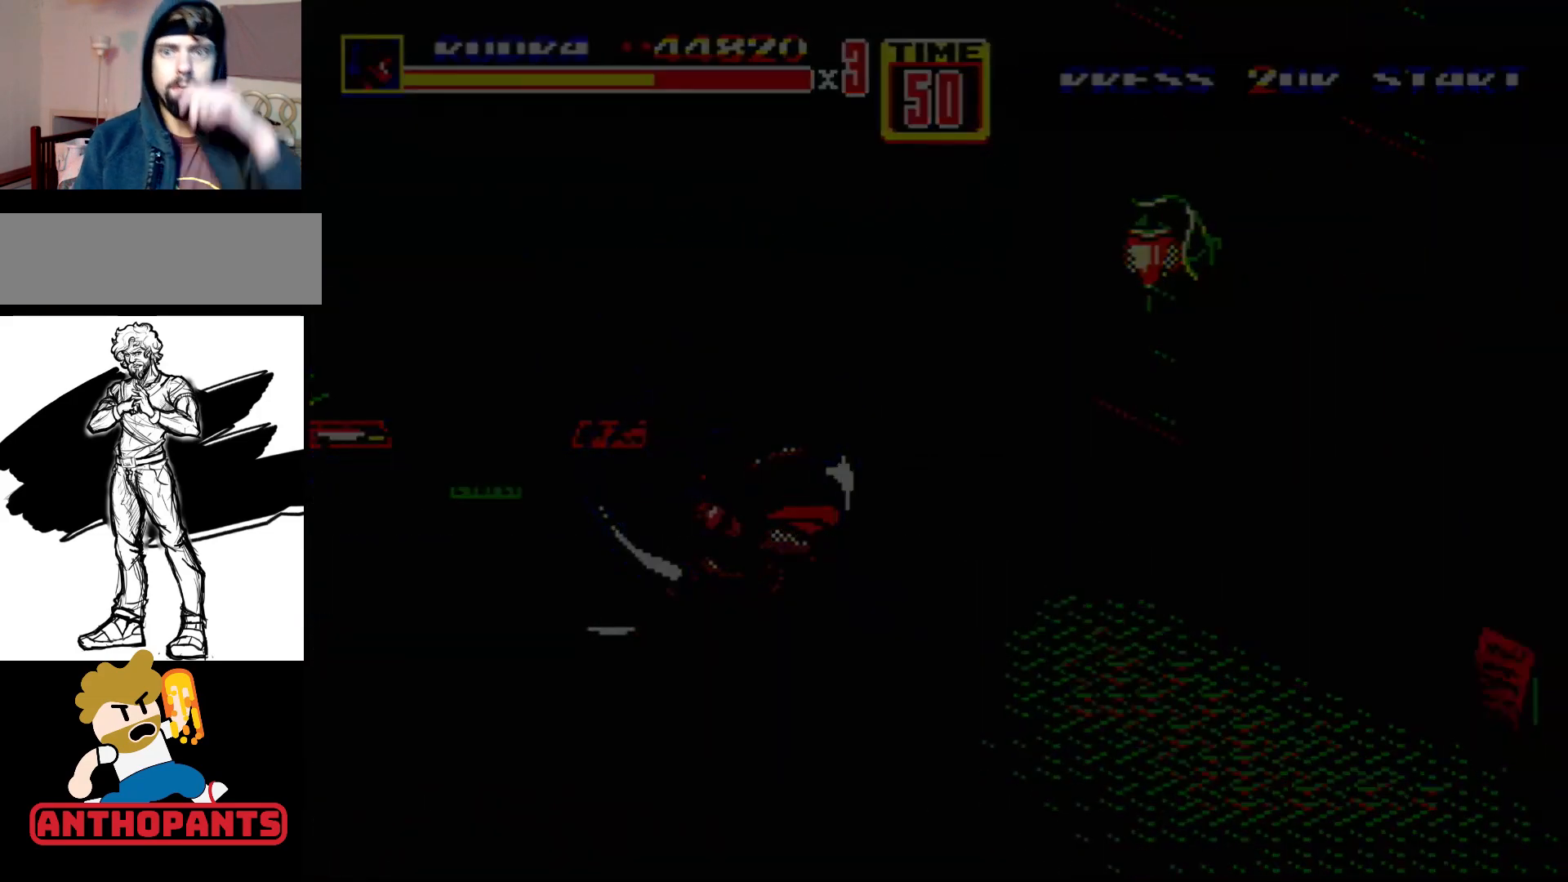
{"buttons": [], "events": []}
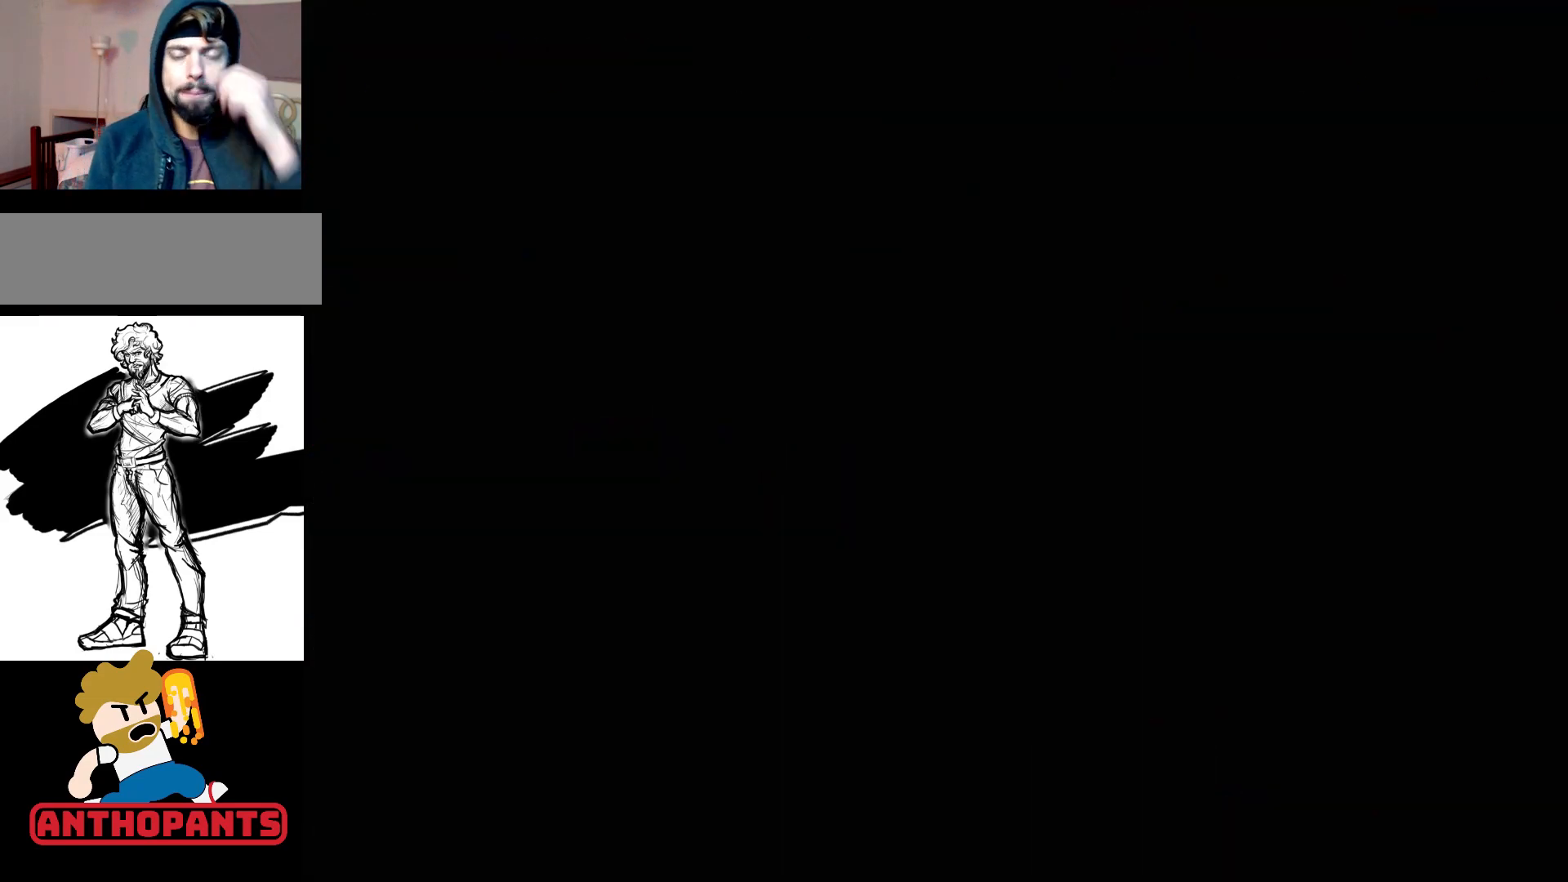
{"buttons": [], "events": []}
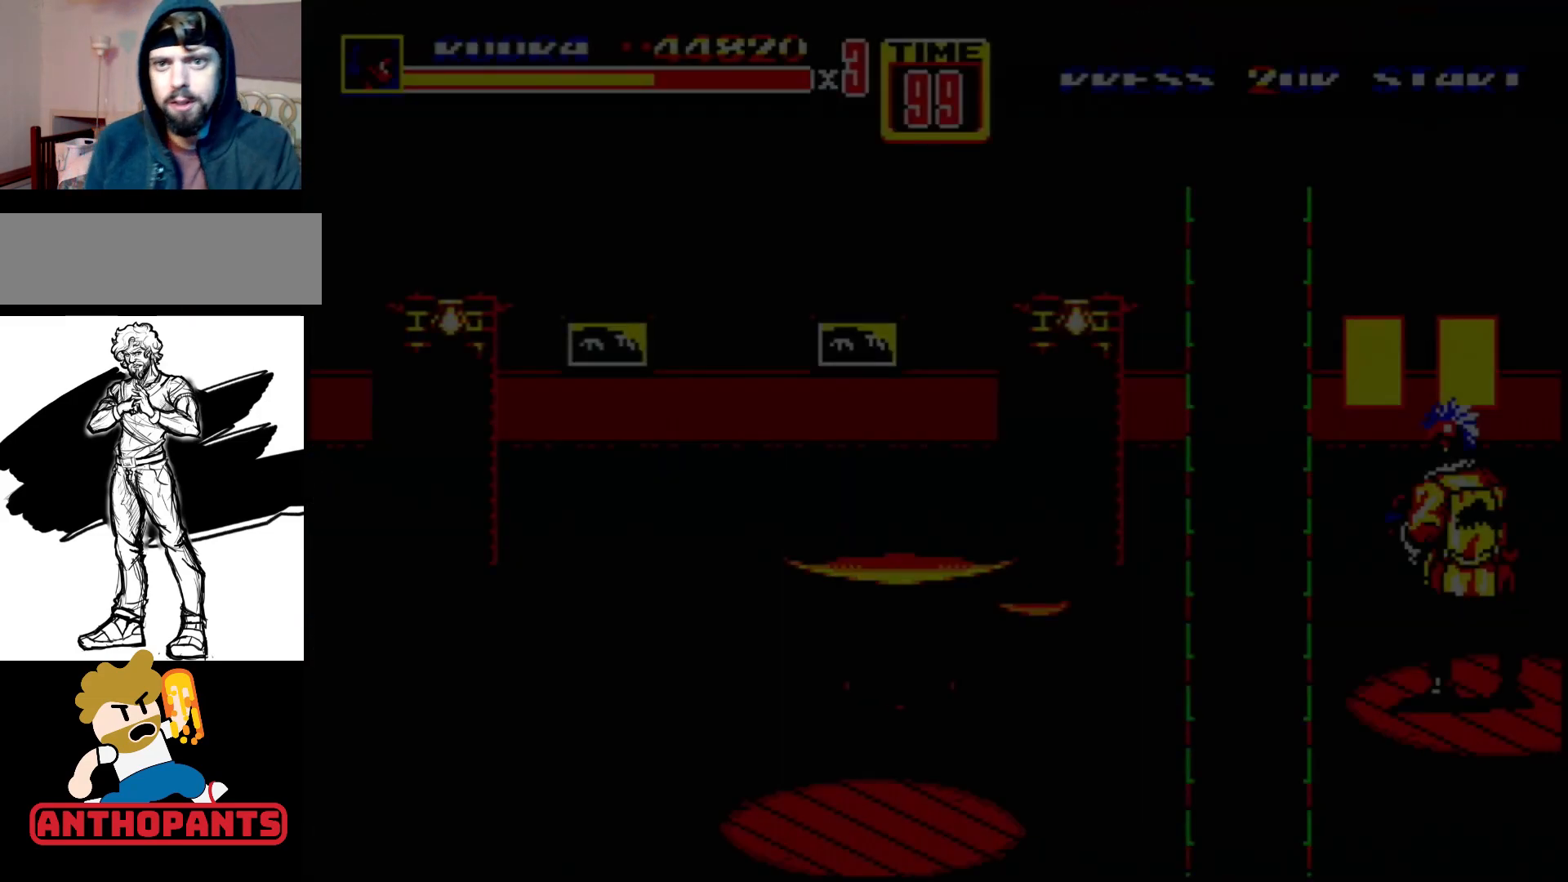
{"buttons": [], "events": []}
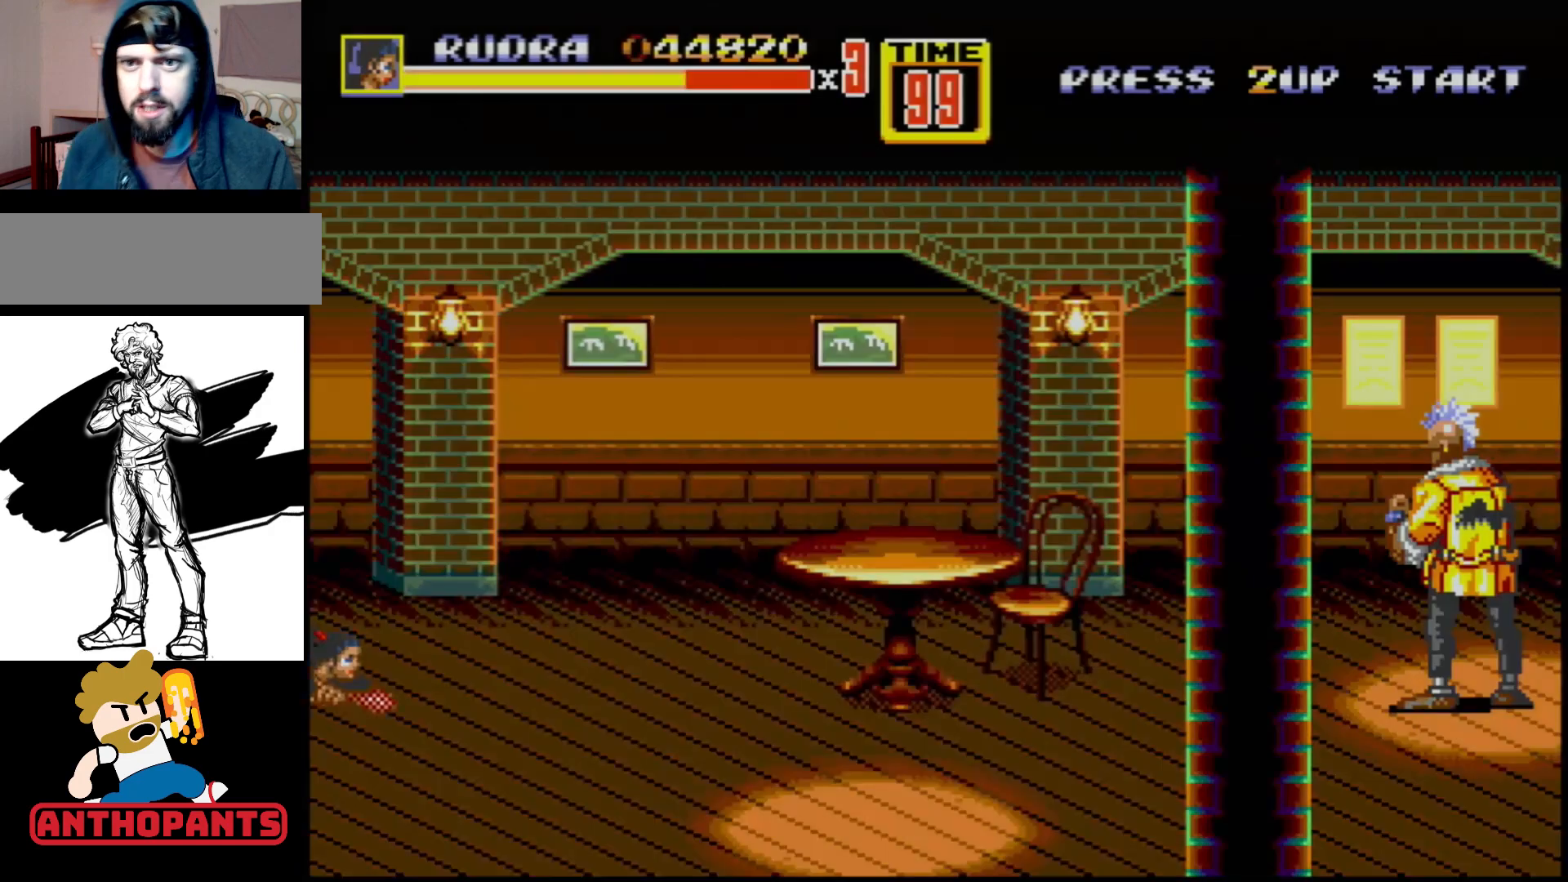
{"buttons": [], "events": []}
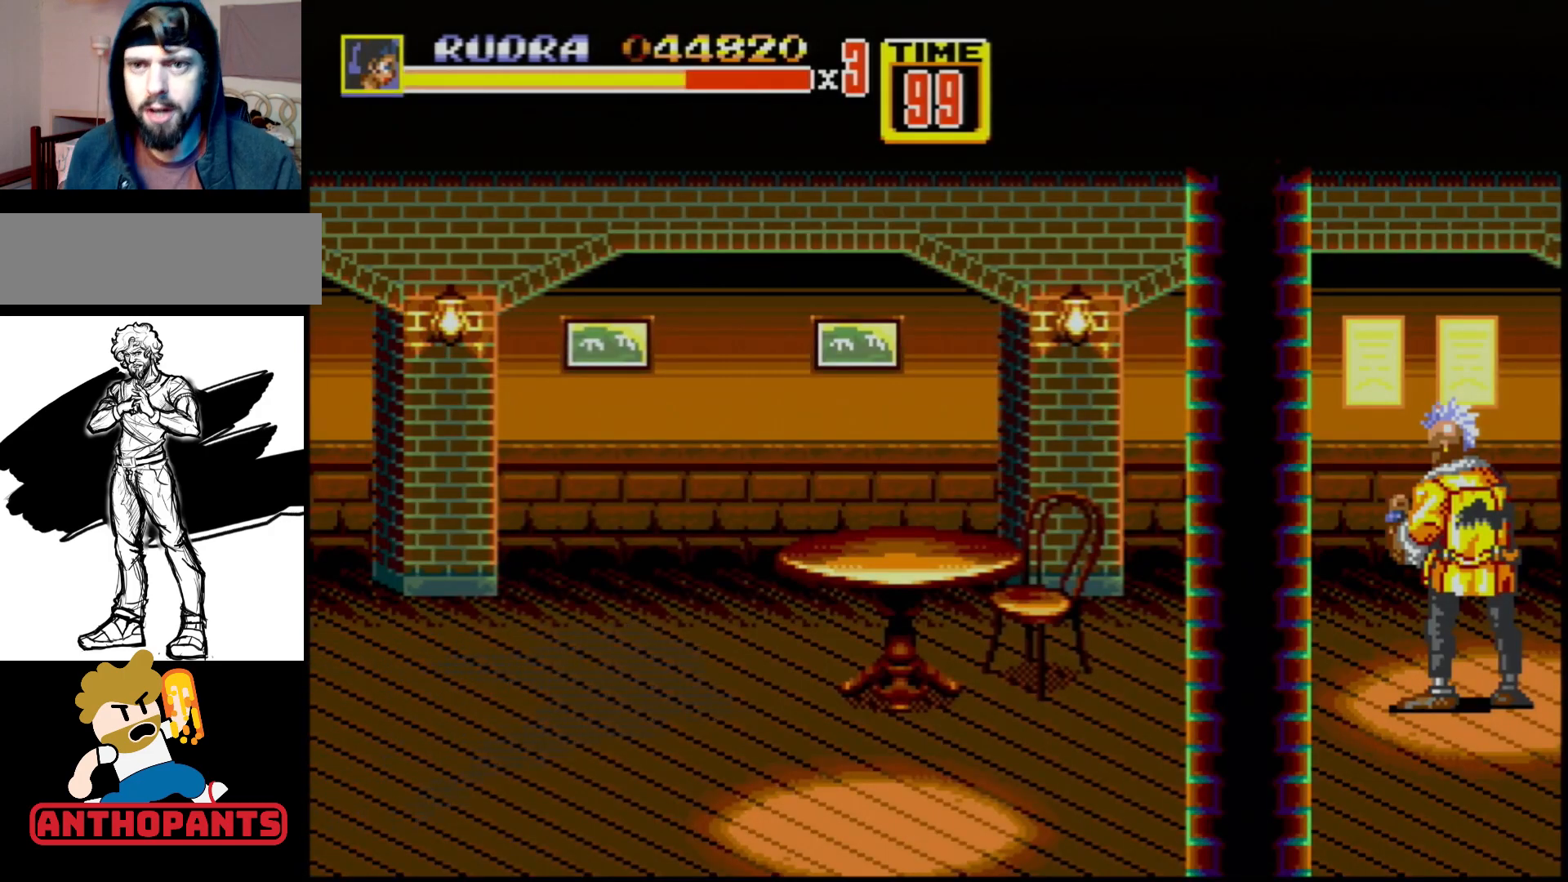
{"buttons": [], "events": []}
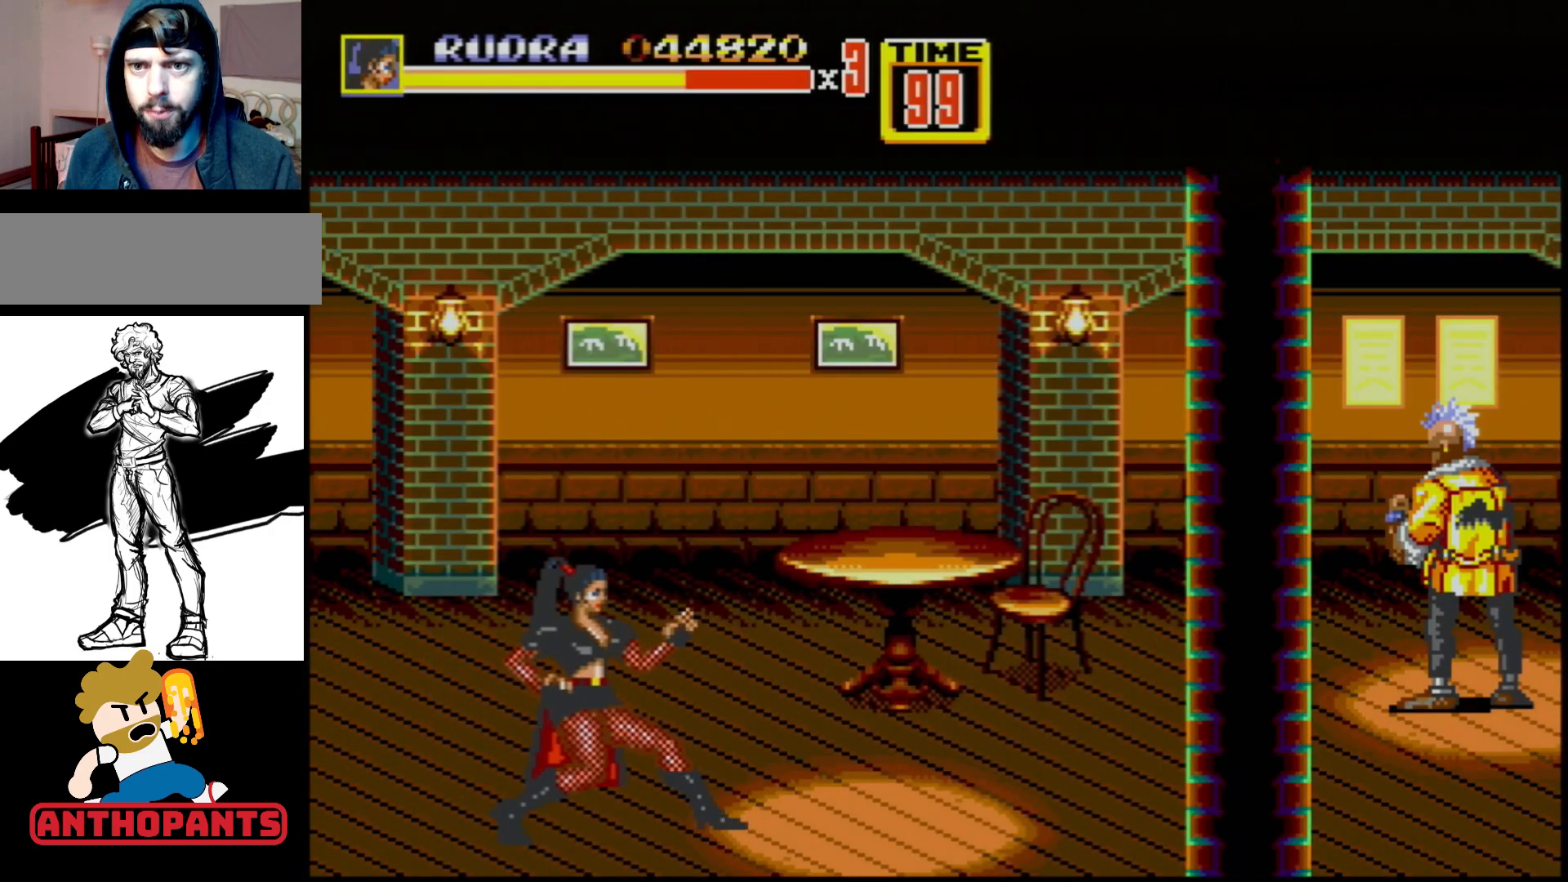
{"buttons": ["DPAD_UP", "DPAD_RIGHT"], "events": [[50, "DPAD_UP", "down"], [100, "DPAD_LEFT", "down"], [383, "DPAD_LEFT", "up"], [400, "DPAD_RIGHT", "down"]]}
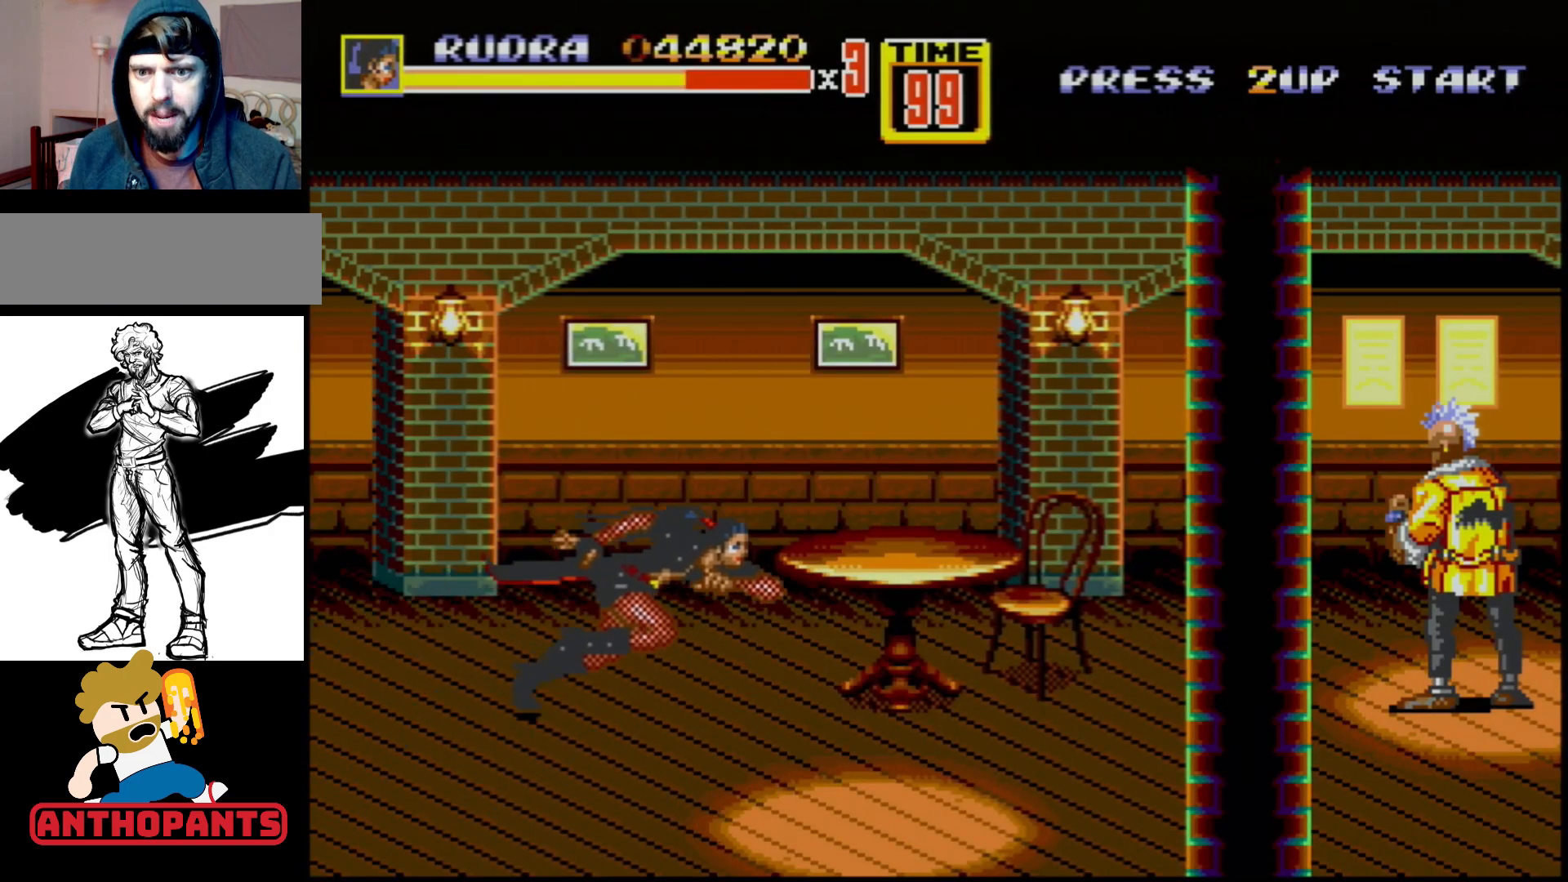
{"buttons": [], "events": [[117, "C", "down"], [233, "C", "up"], [283, "B", "down"], [300, "DPAD_UP", "up"], [317, "DPAD_RIGHT", "up"], [383, "B", "up"]]}
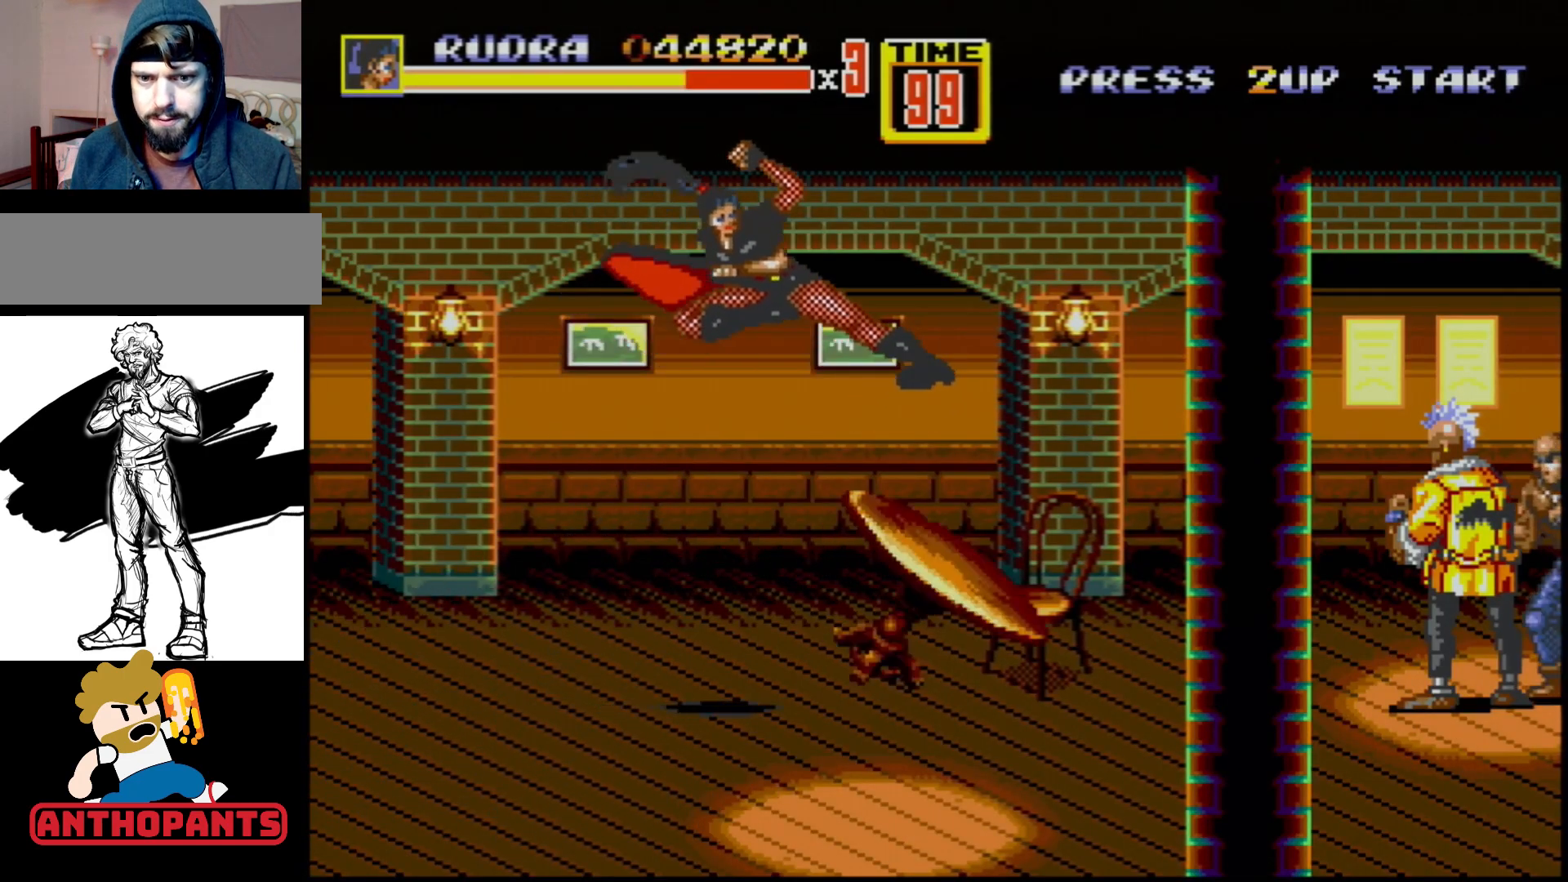
{"buttons": [], "events": []}
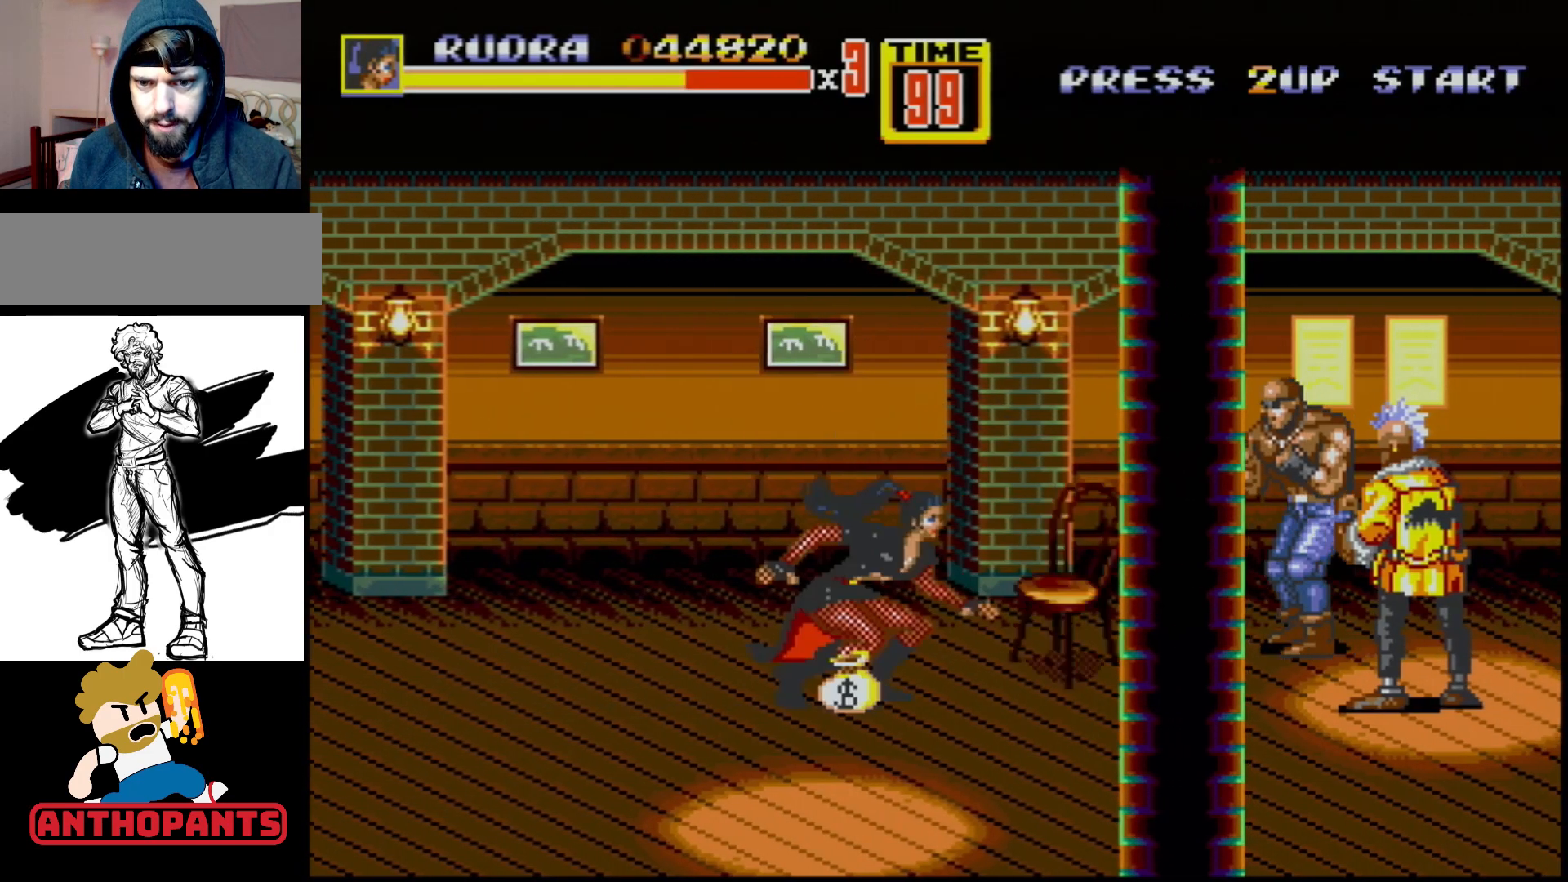
{"buttons": ["DPAD_DOWN", "DPAD_LEFT"], "events": [[217, "B", "down"], [350, "B", "up"], [400, "DPAD_DOWN", "down"], [450, "DPAD_LEFT", "down"]]}
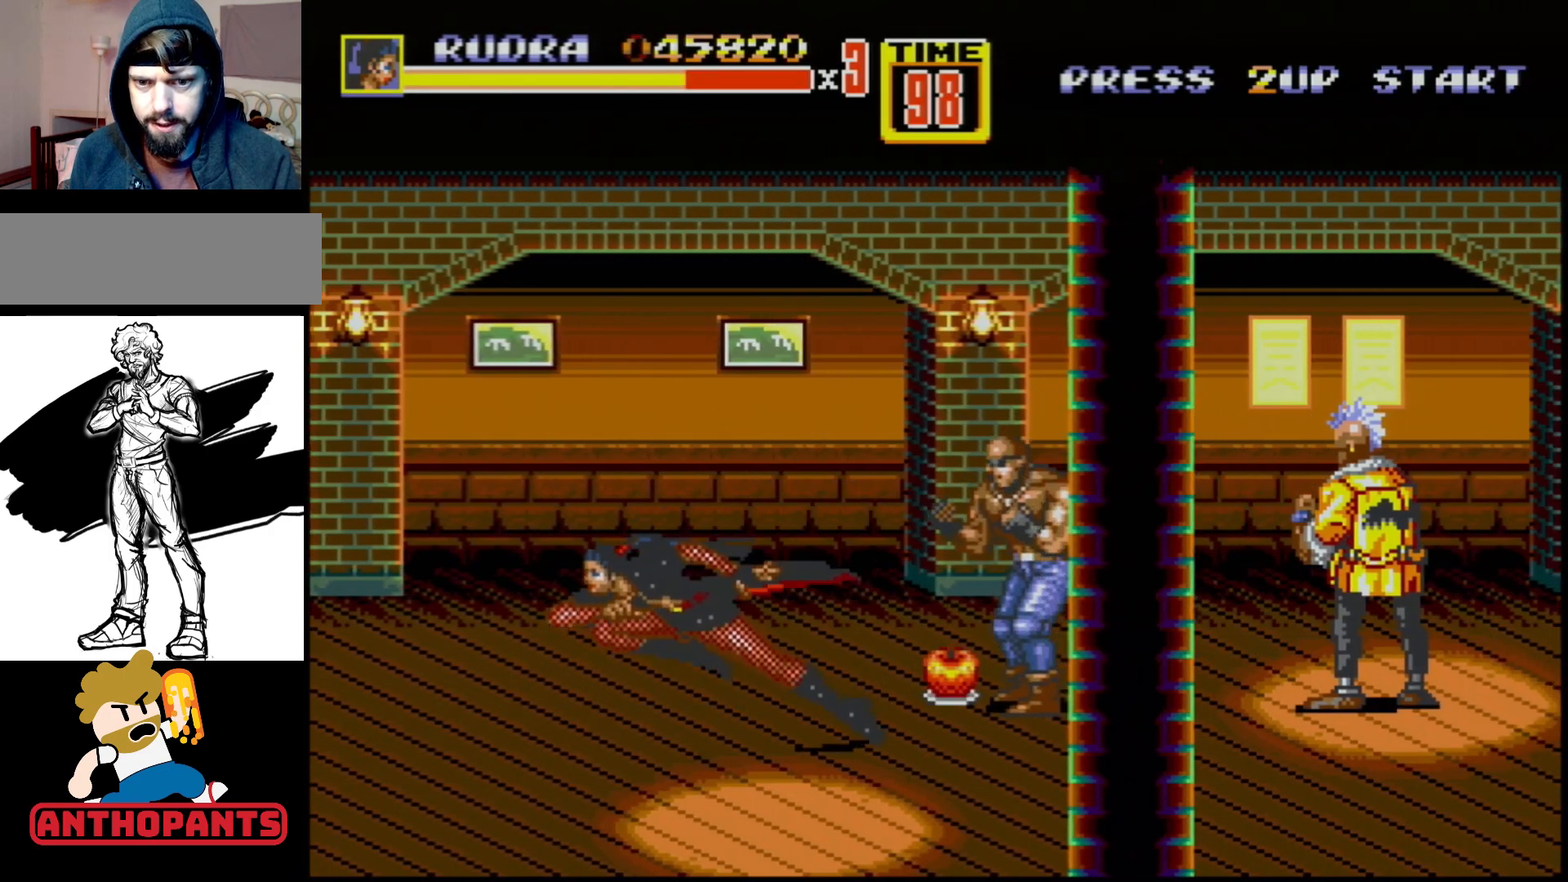
{"buttons": ["DPAD_RIGHT"], "events": [[33, "DPAD_LEFT", "up"], [83, "DPAD_DOWN", "up"], [83, "DPAD_RIGHT", "down"], [150, "DPAD_UP", "down"], [233, "DPAD_UP", "up"], [267, "B", "down"], [367, "B", "up"]]}
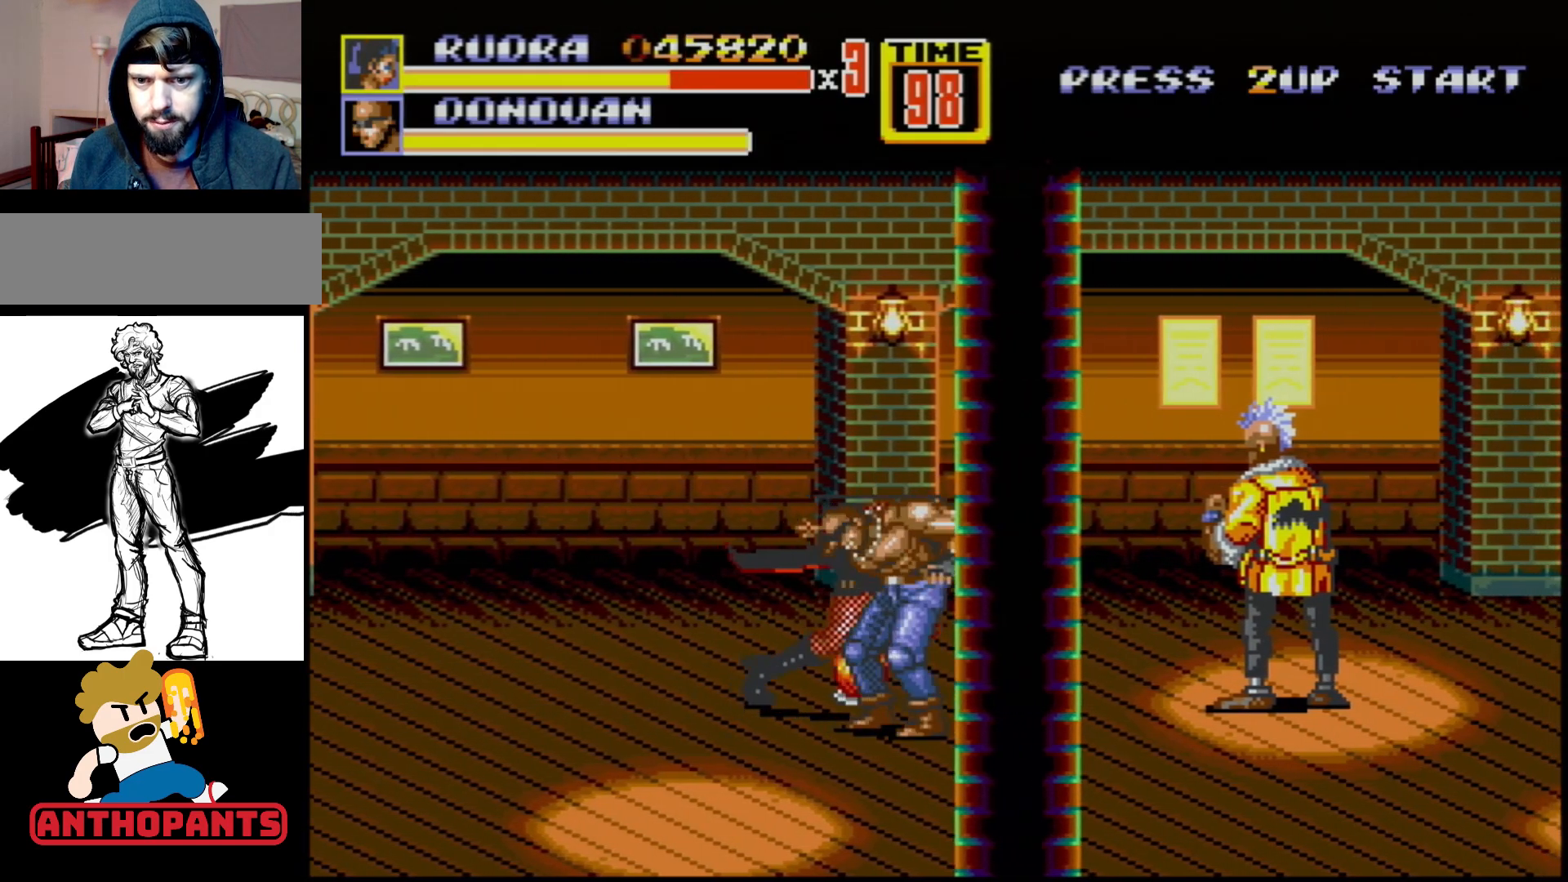
{"buttons": ["DPAD_RIGHT"], "events": [[233, "B", "down"], [350, "B", "up"]]}
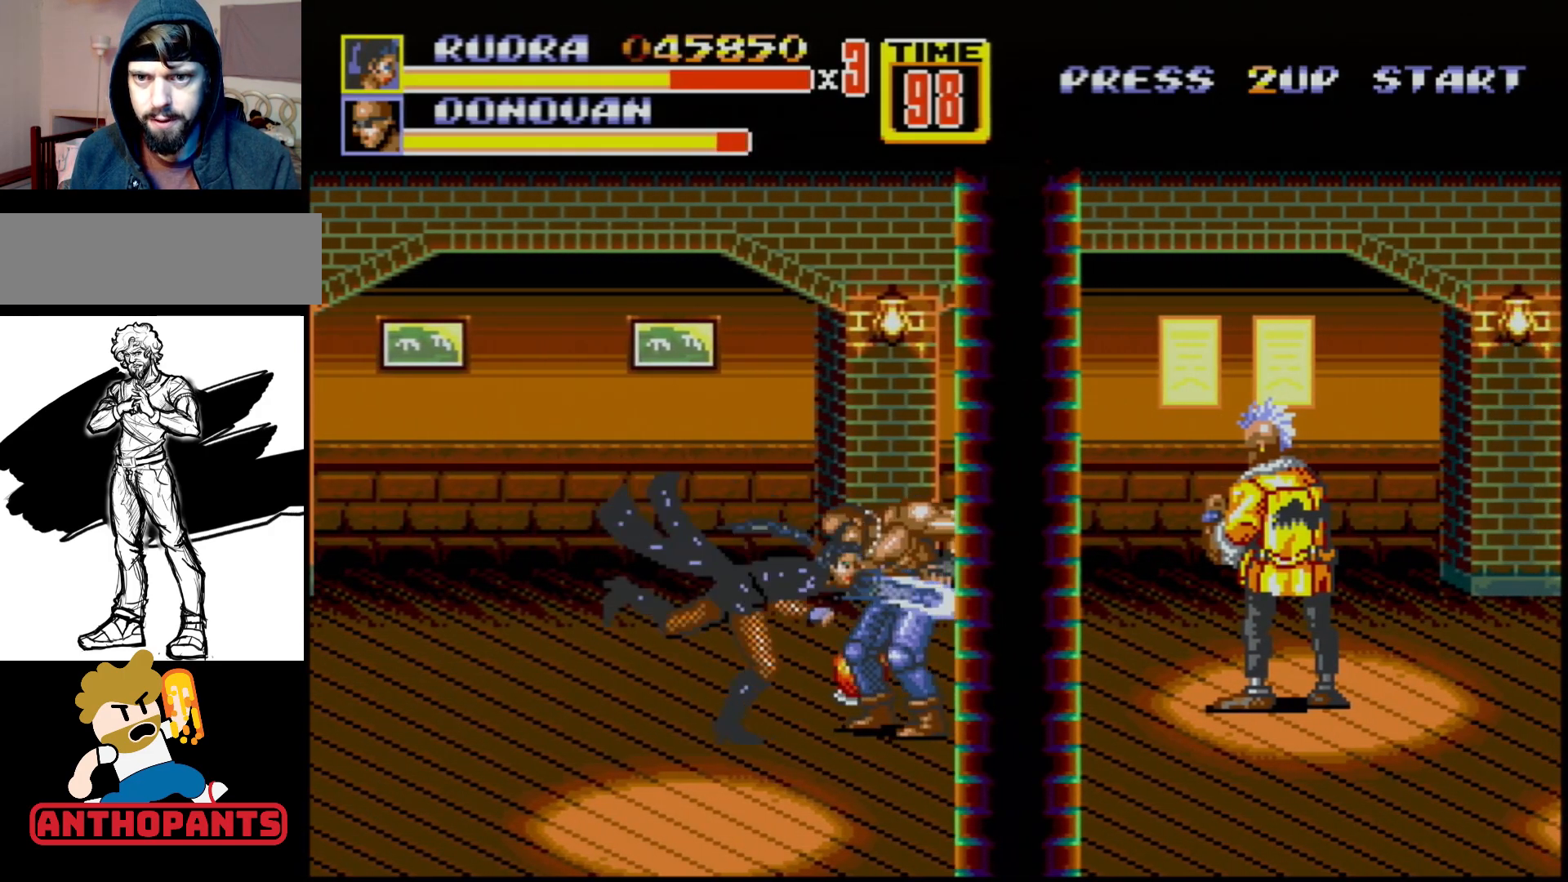
{"buttons": ["DPAD_RIGHT"], "events": [[100, "B", "down"], [200, "B", "up"], [300, "A", "down"], [383, "A", "up"], [400, "A", "down"], [450, "A", "up"]]}
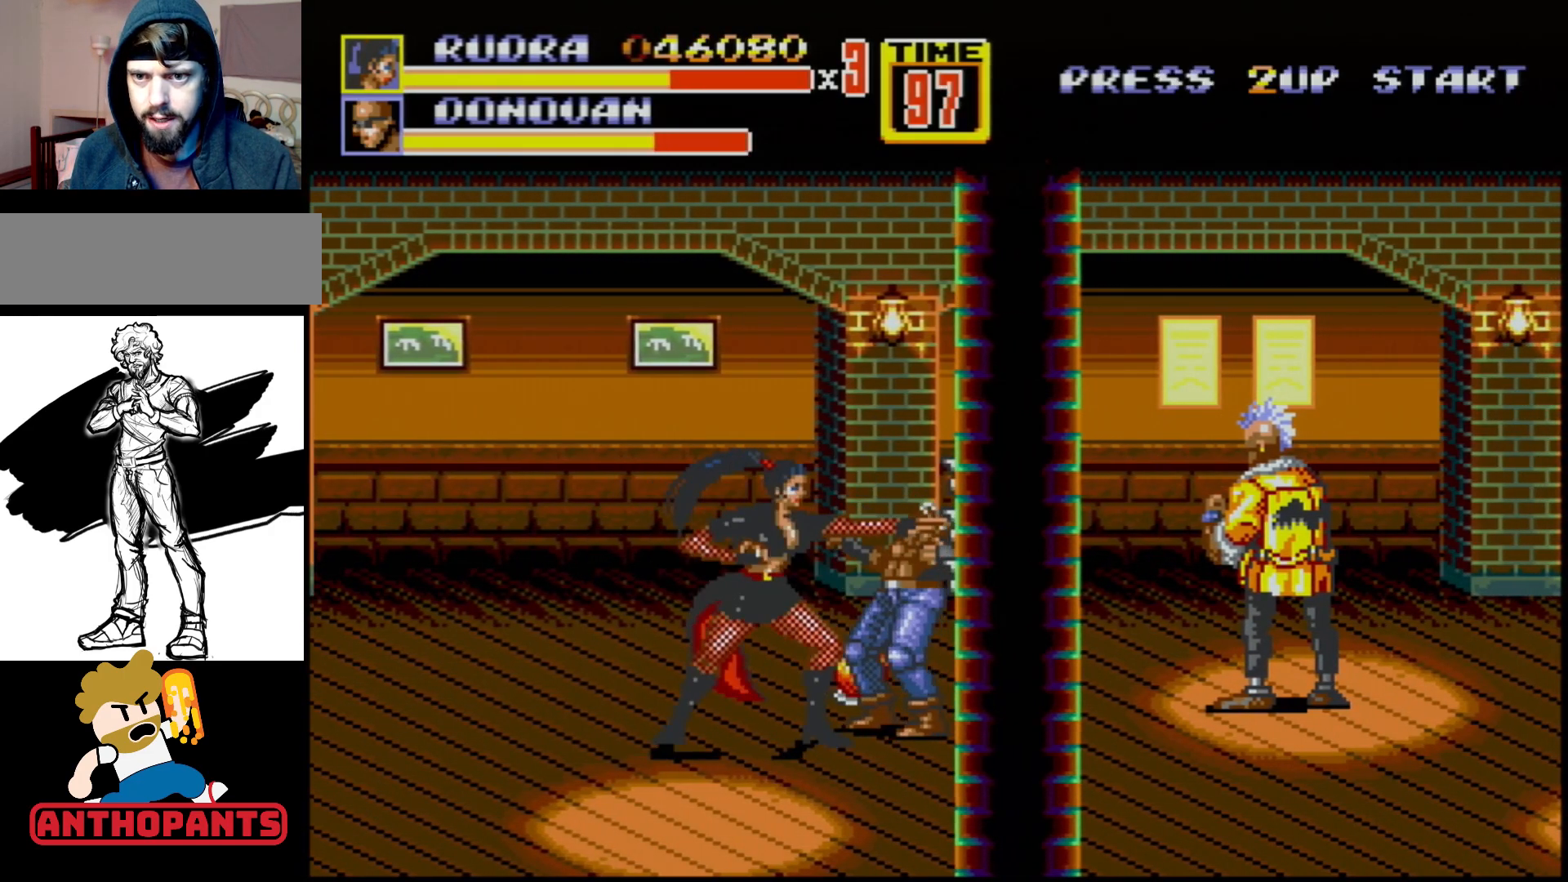
{"buttons": [], "events": [[67, "DPAD_RIGHT", "up"]]}
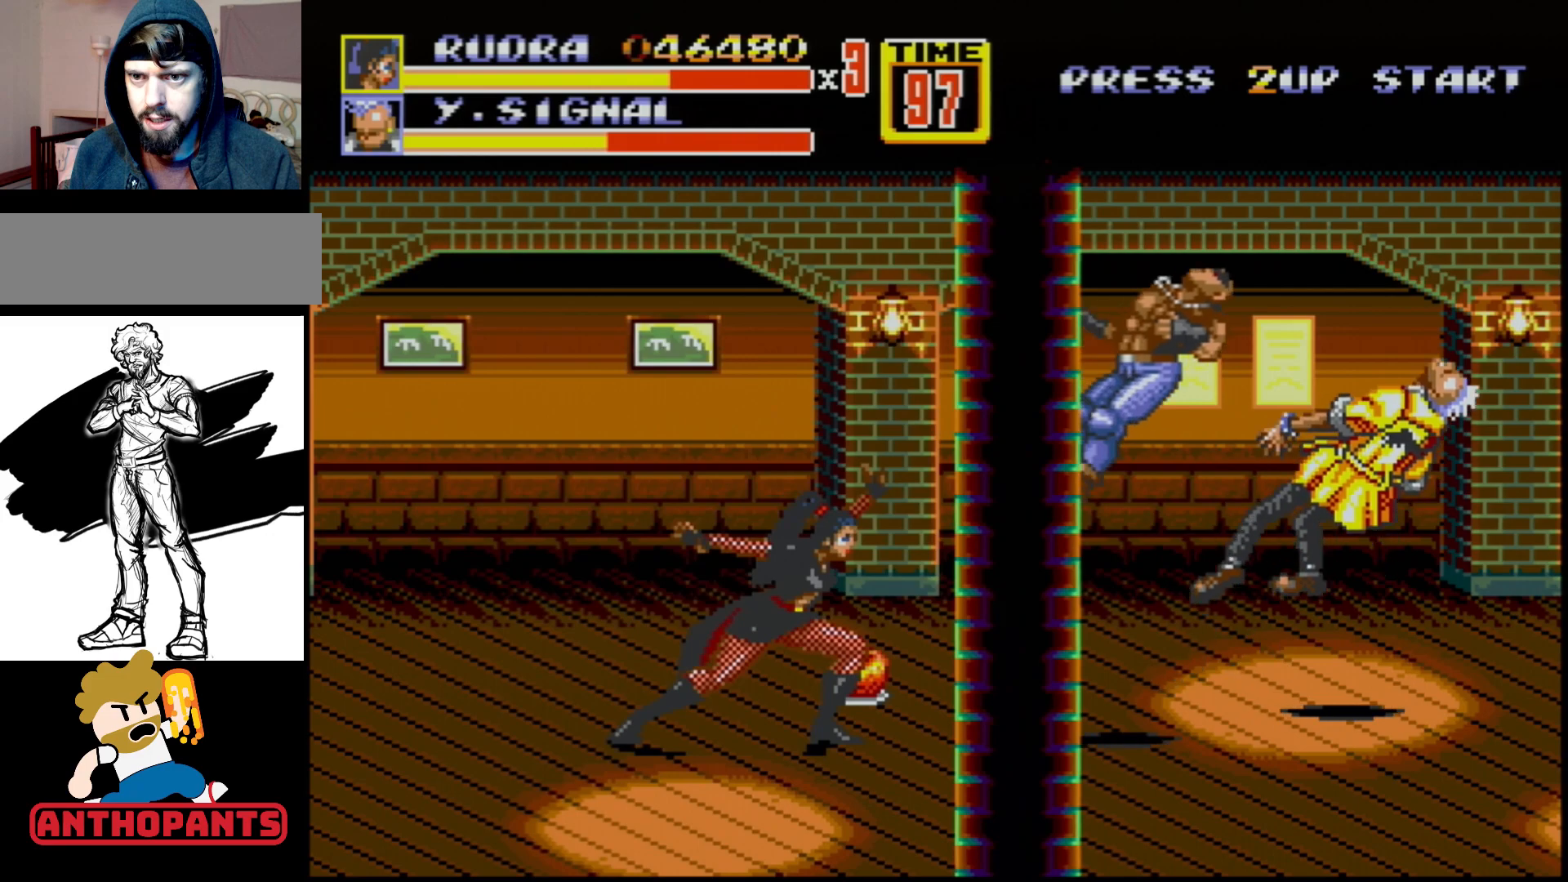
{"buttons": [], "events": [[383, "DPAD_RIGHT", "down"], [400, "DPAD_UP", "down"], [483, "DPAD_UP", "up"], [500, "DPAD_RIGHT", "up"]]}
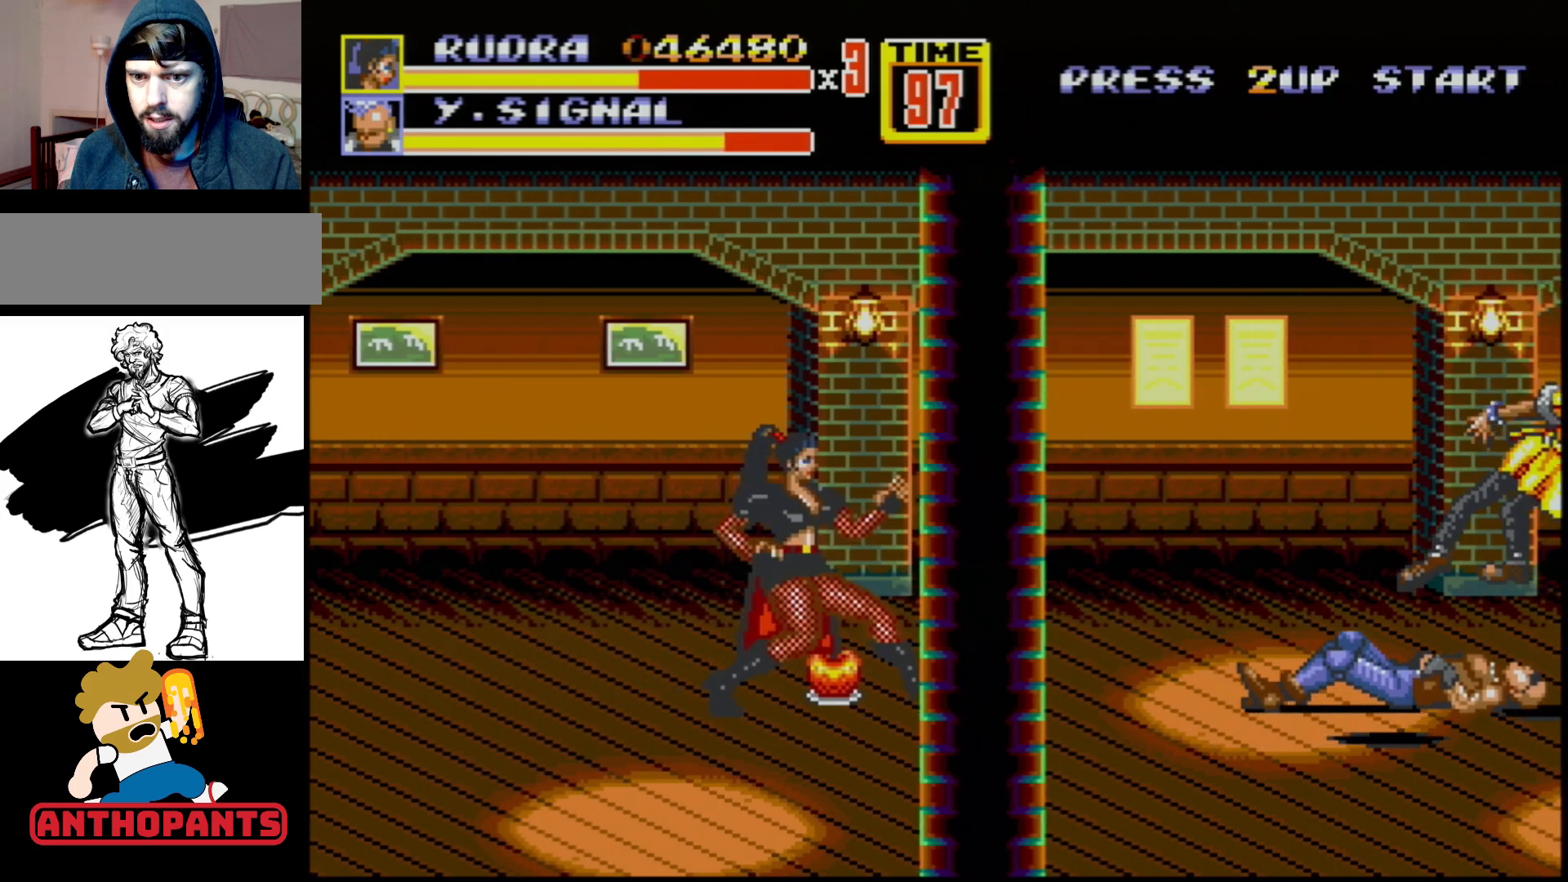
{"buttons": [], "events": [[117, "B", "down"], [267, "B", "up"]]}